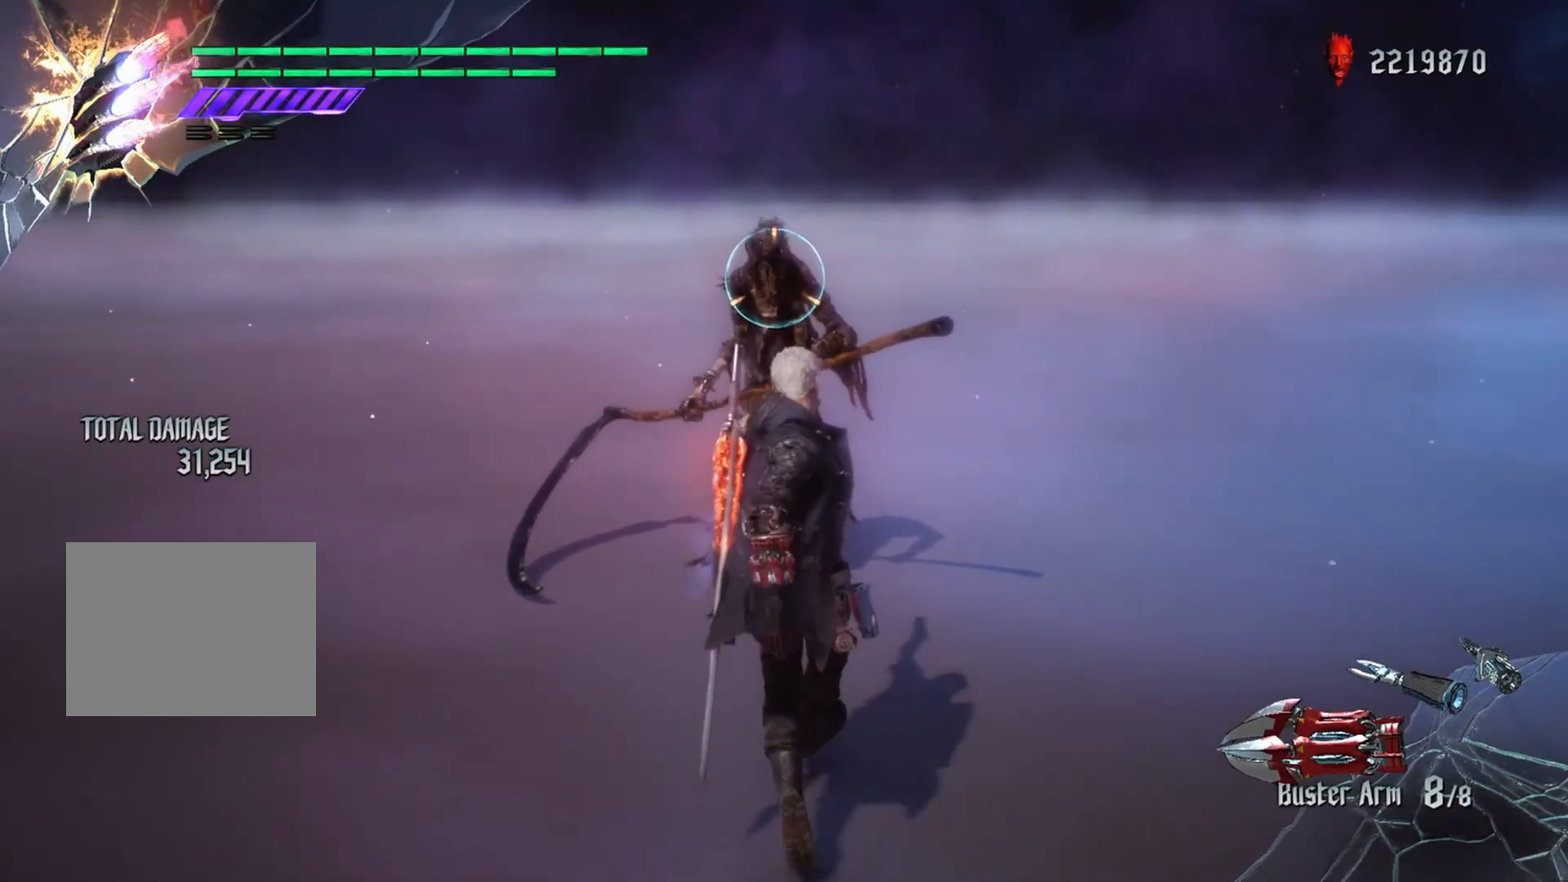
Gameplay with a controller (Xbox layout); each line is a JSON object with the inputs held at the frame after it. "events" lists button and stick changes between this image and that frame as [ms after this image, input, new state], when the widget could be followed in between. Not read: L3.
{"buttons": ["Y", "R1"], "left_stick": "down", "right_stick": "center", "events": [[117, "left_stick", "center"], [167, "left_stick", "down"], [200, "Y", "down"]]}
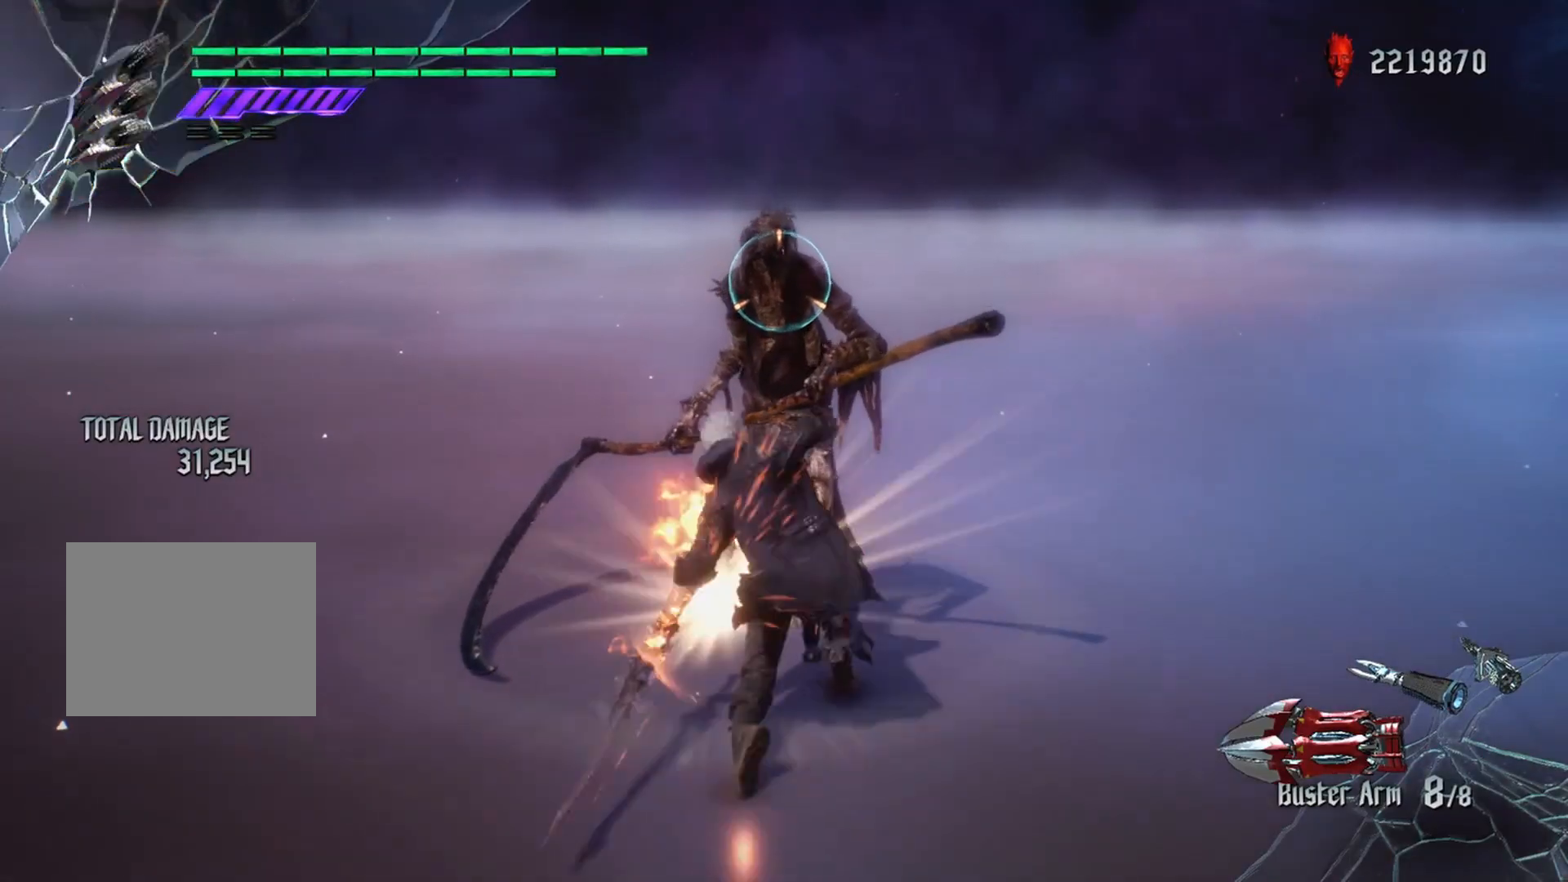
{"buttons": [], "left_stick": "center", "right_stick": "center", "events": [[217, "left_stick", "center"], [300, "R1", "up"], [333, "Y", "up"]]}
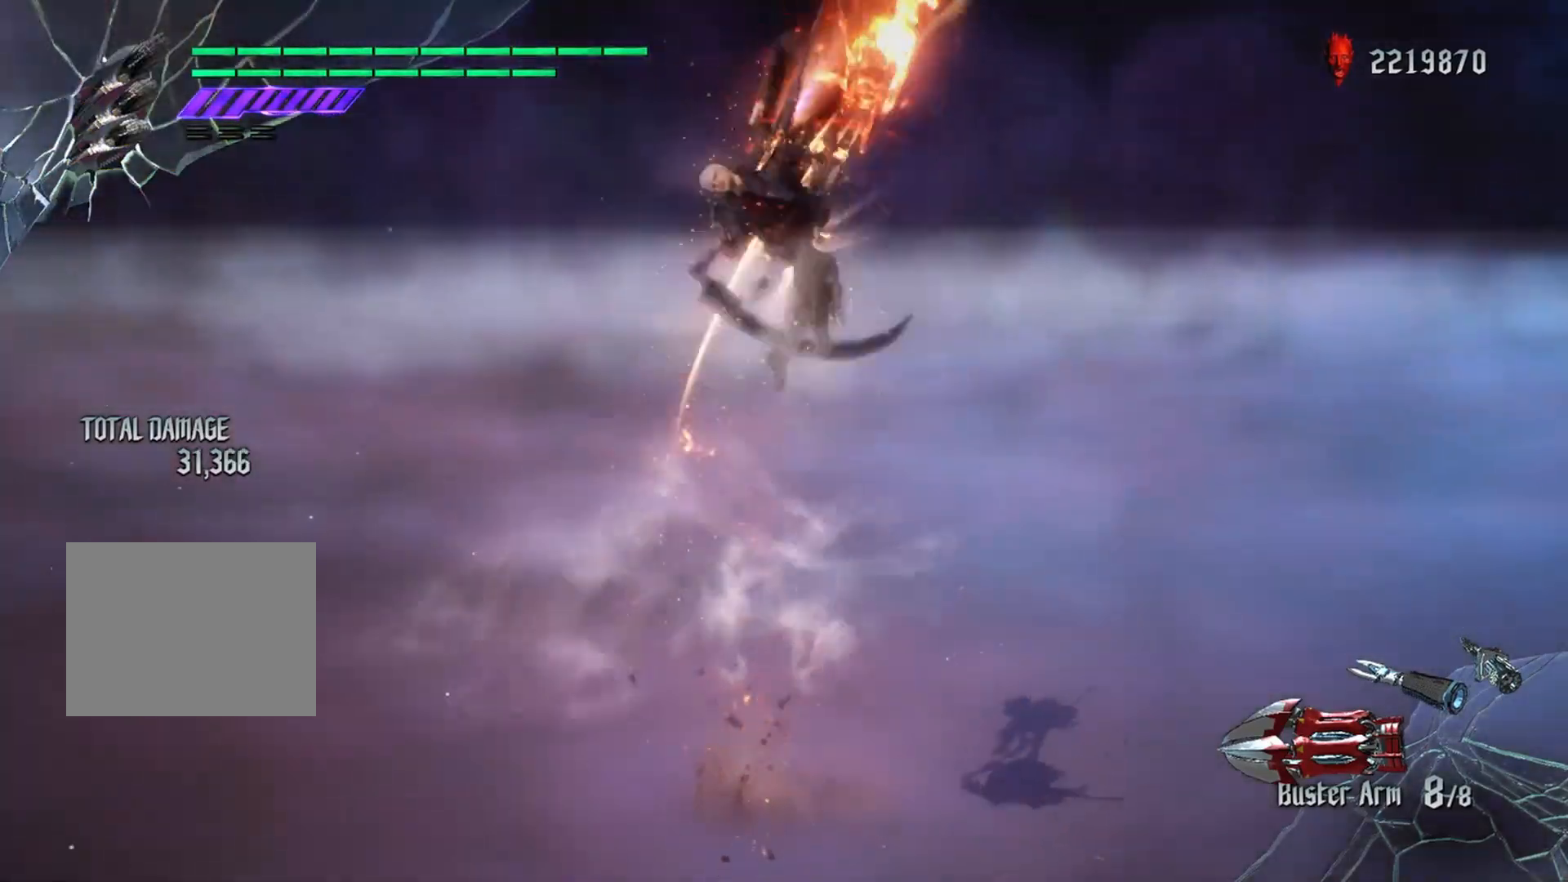
{"buttons": [], "left_stick": "center", "right_stick": "center", "events": []}
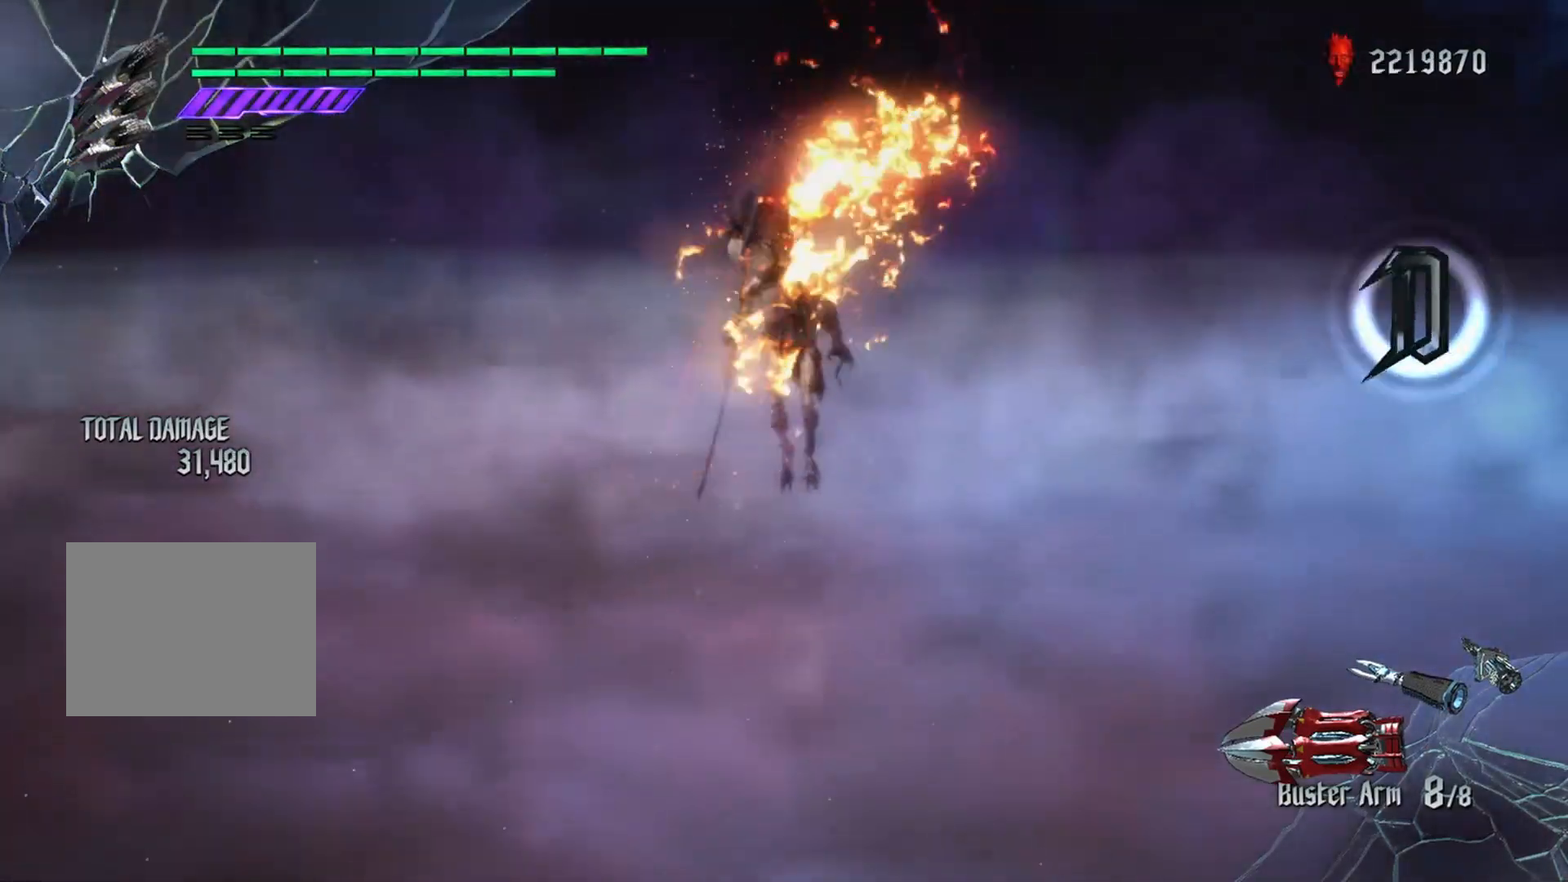
{"buttons": [], "left_stick": "center", "right_stick": "center", "events": [[250, "B", "down"], [367, "B", "up"]]}
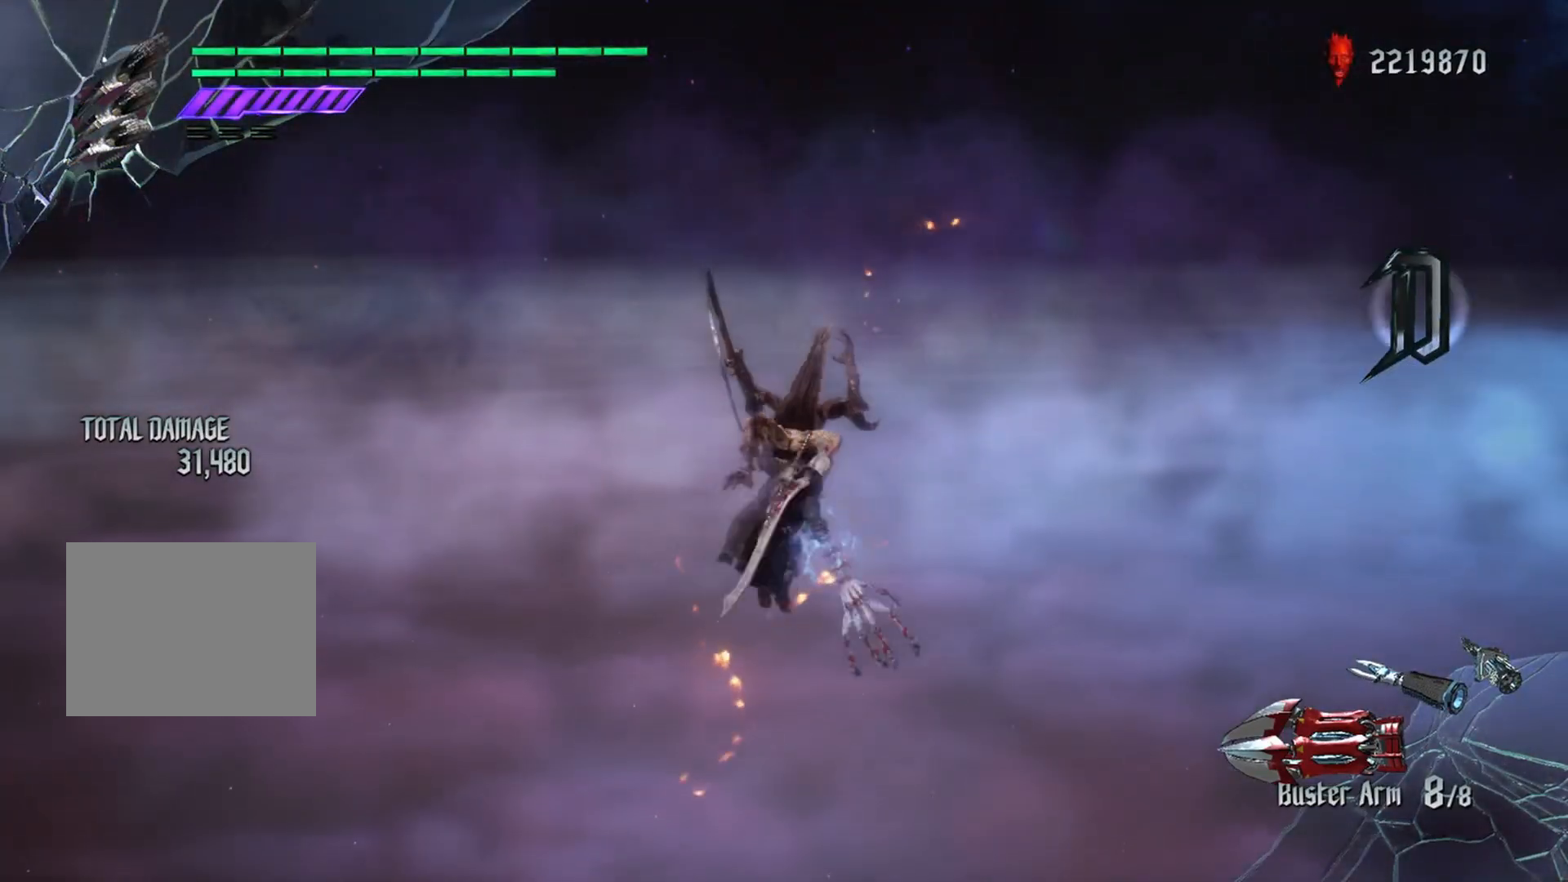
{"buttons": [], "left_stick": "center", "right_stick": "center", "events": []}
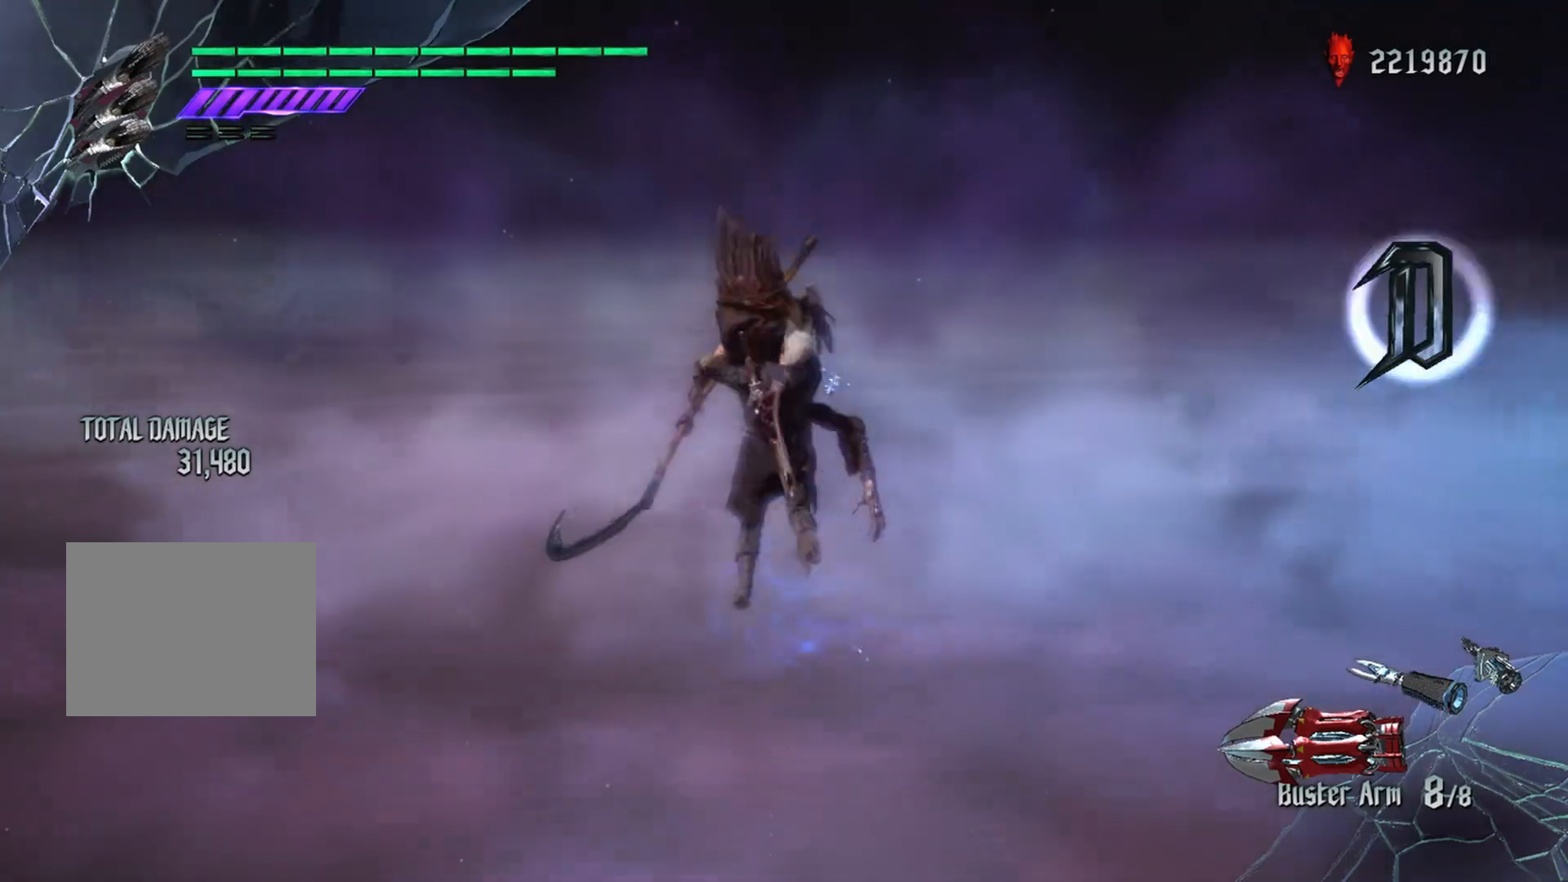
{"buttons": ["R1"], "left_stick": "center", "right_stick": "center", "events": [[116, "R1", "down"]]}
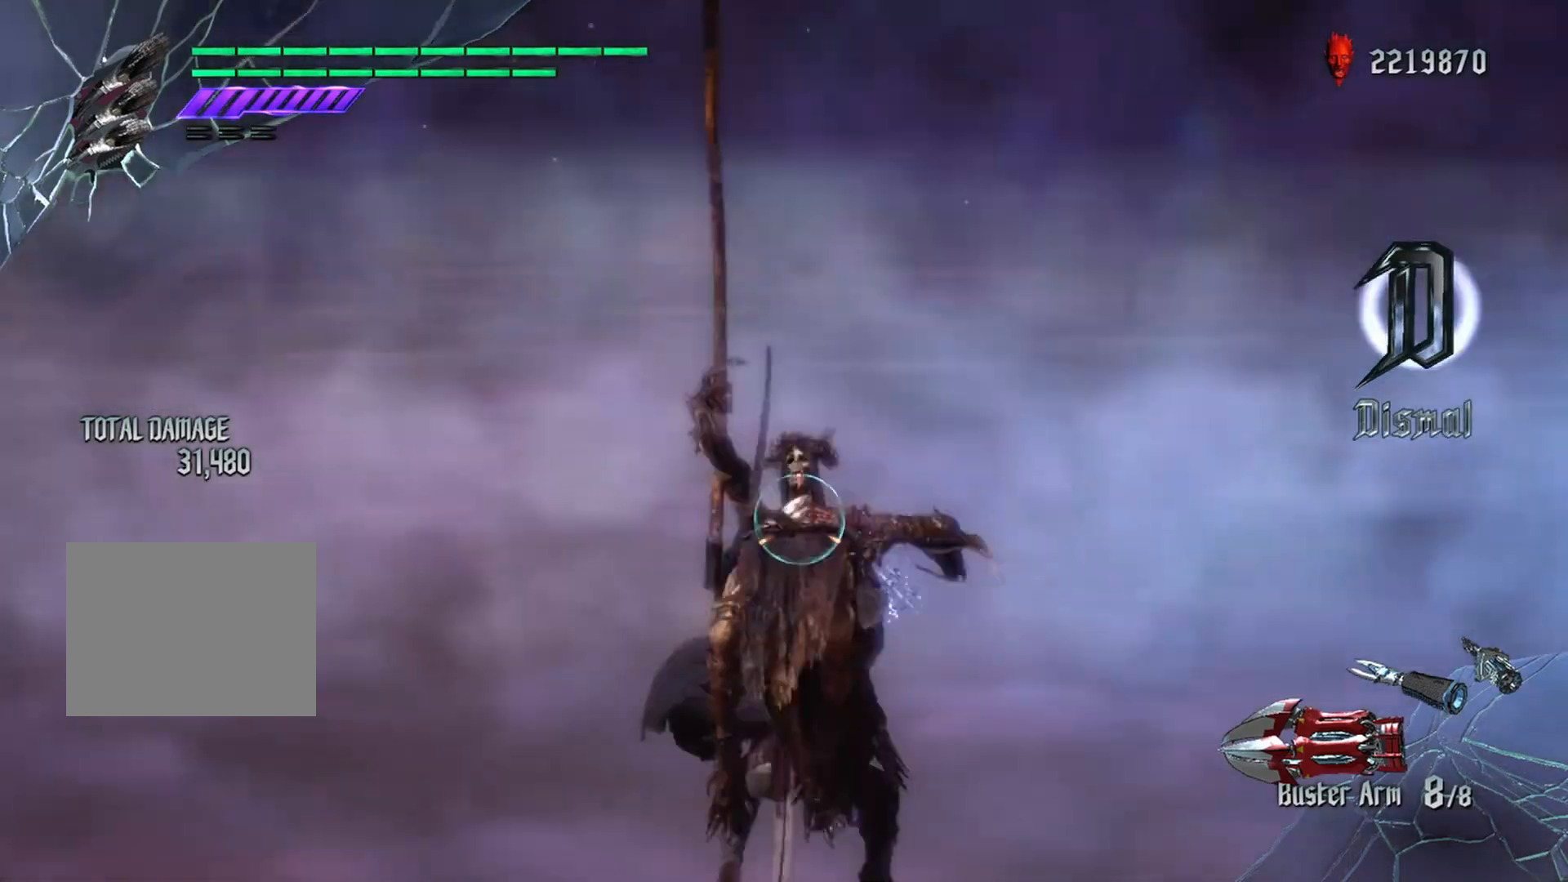
{"buttons": ["R1"], "left_stick": "down", "right_stick": "center", "events": [[501, "left_stick", "down"]]}
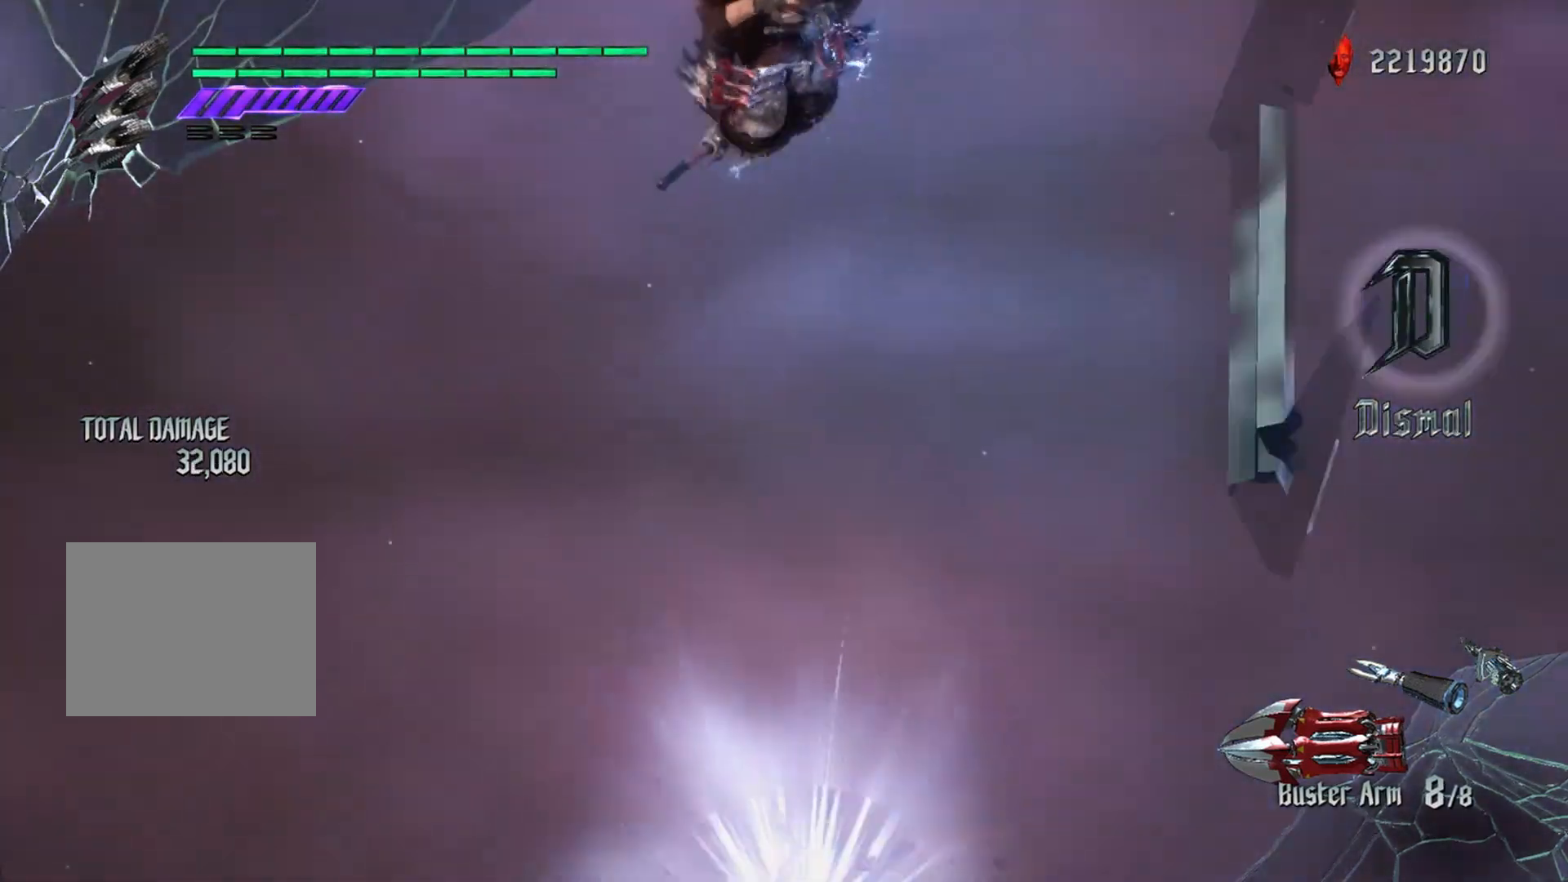
{"buttons": ["Y", "R1"], "left_stick": "down", "right_stick": "center", "events": [[133, "Y", "down"]]}
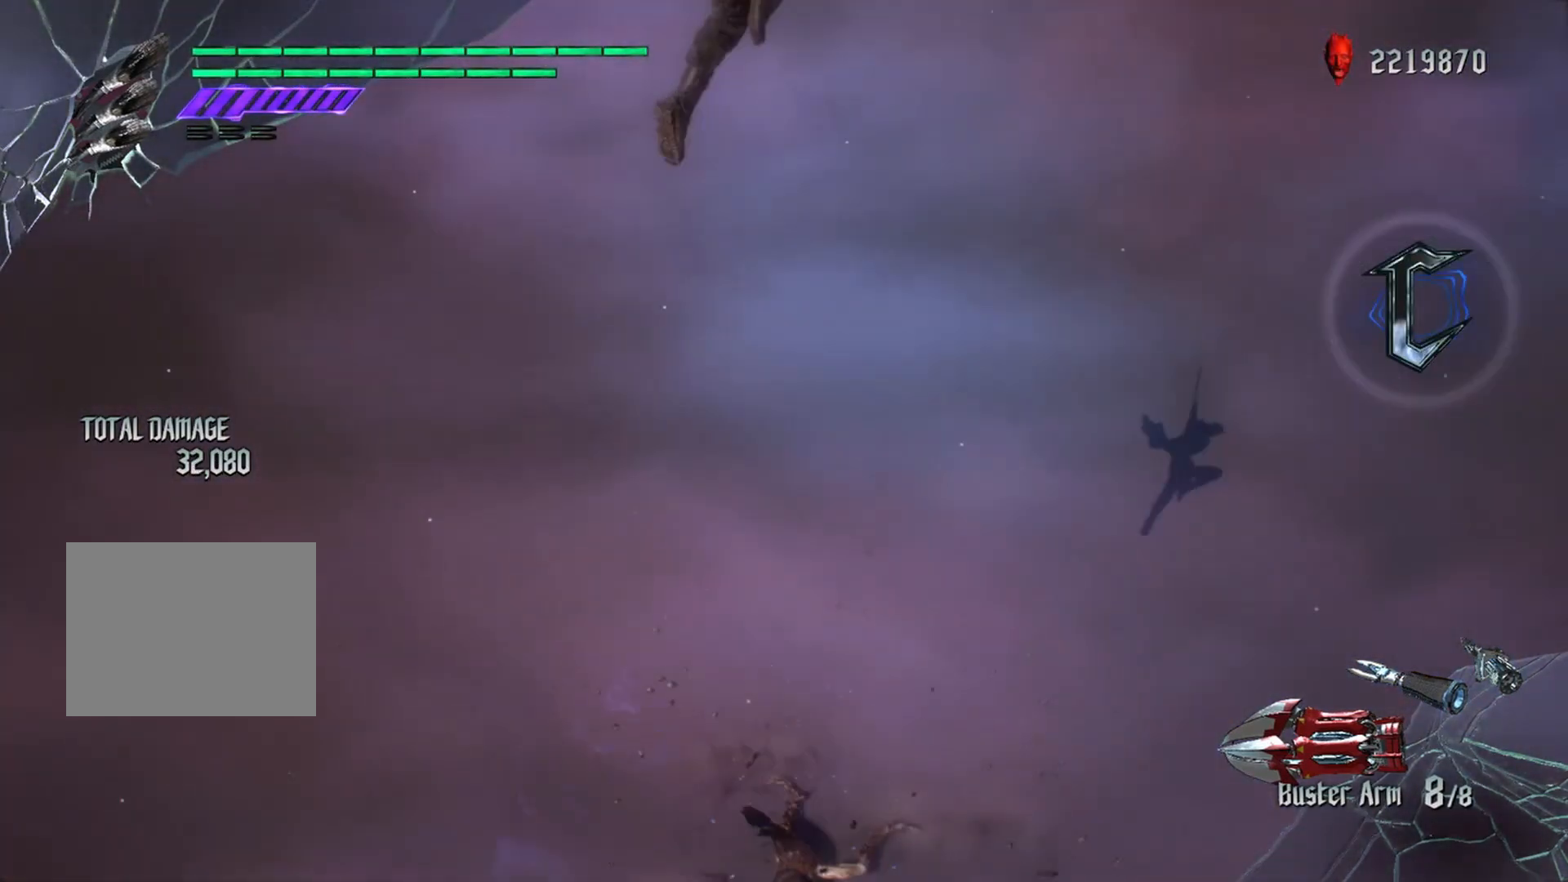
{"buttons": ["Y", "R1"], "left_stick": "center", "right_stick": "center", "events": [[417, "left_stick", "center"]]}
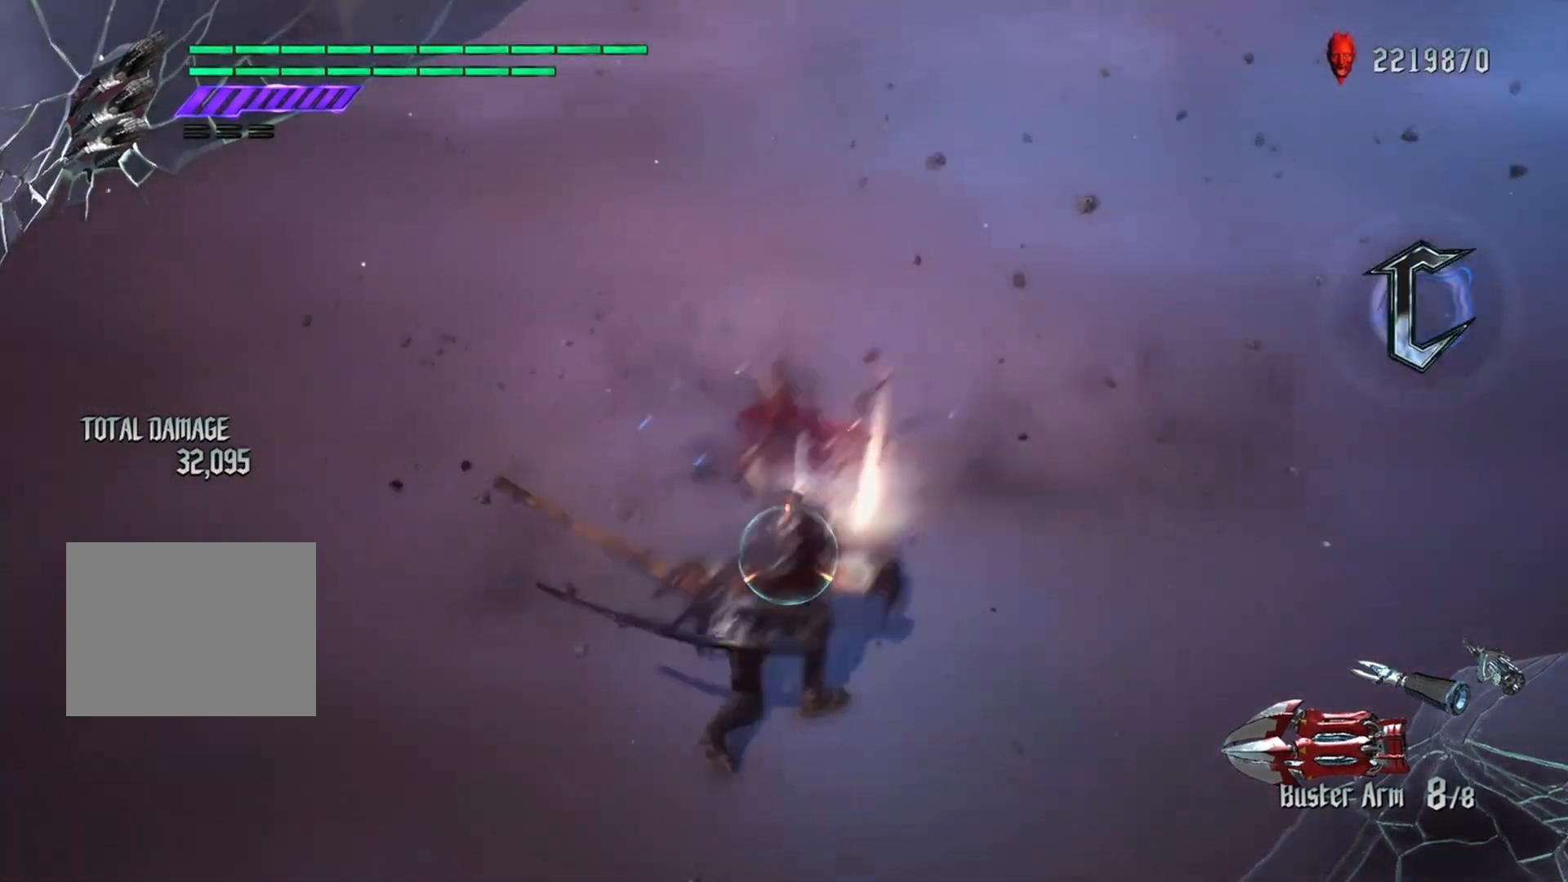
{"buttons": ["Y", "R1"], "left_stick": "center", "right_stick": "center", "events": [[166, "L2", "down"], [350, "L2", "up"]]}
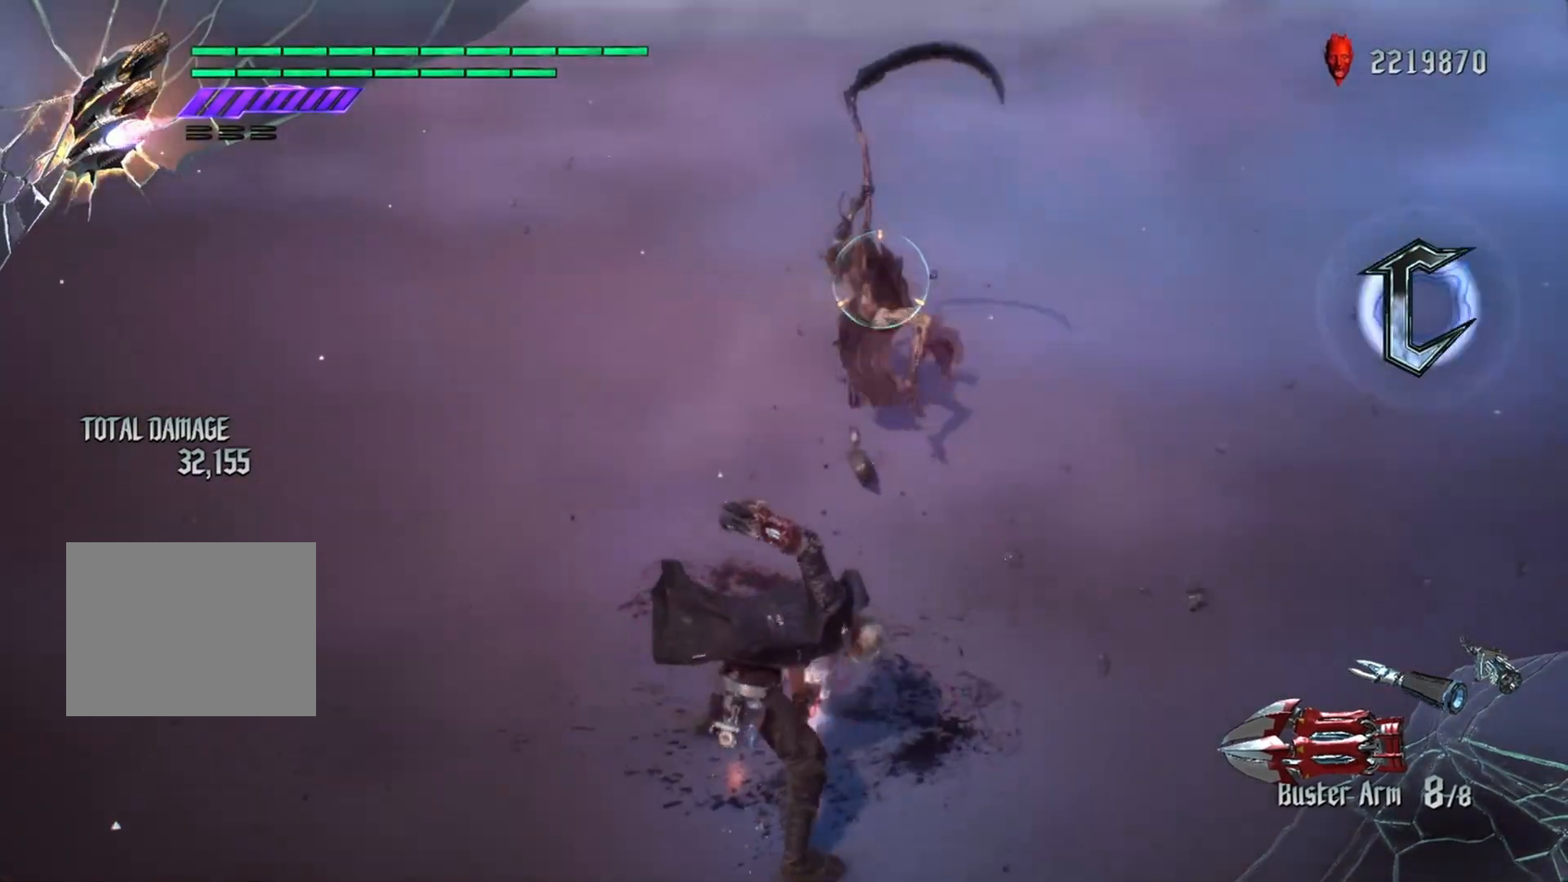
{"buttons": ["R1"], "left_stick": "up", "right_stick": "center", "events": [[17, "left_stick", "up"], [100, "Y", "up"]]}
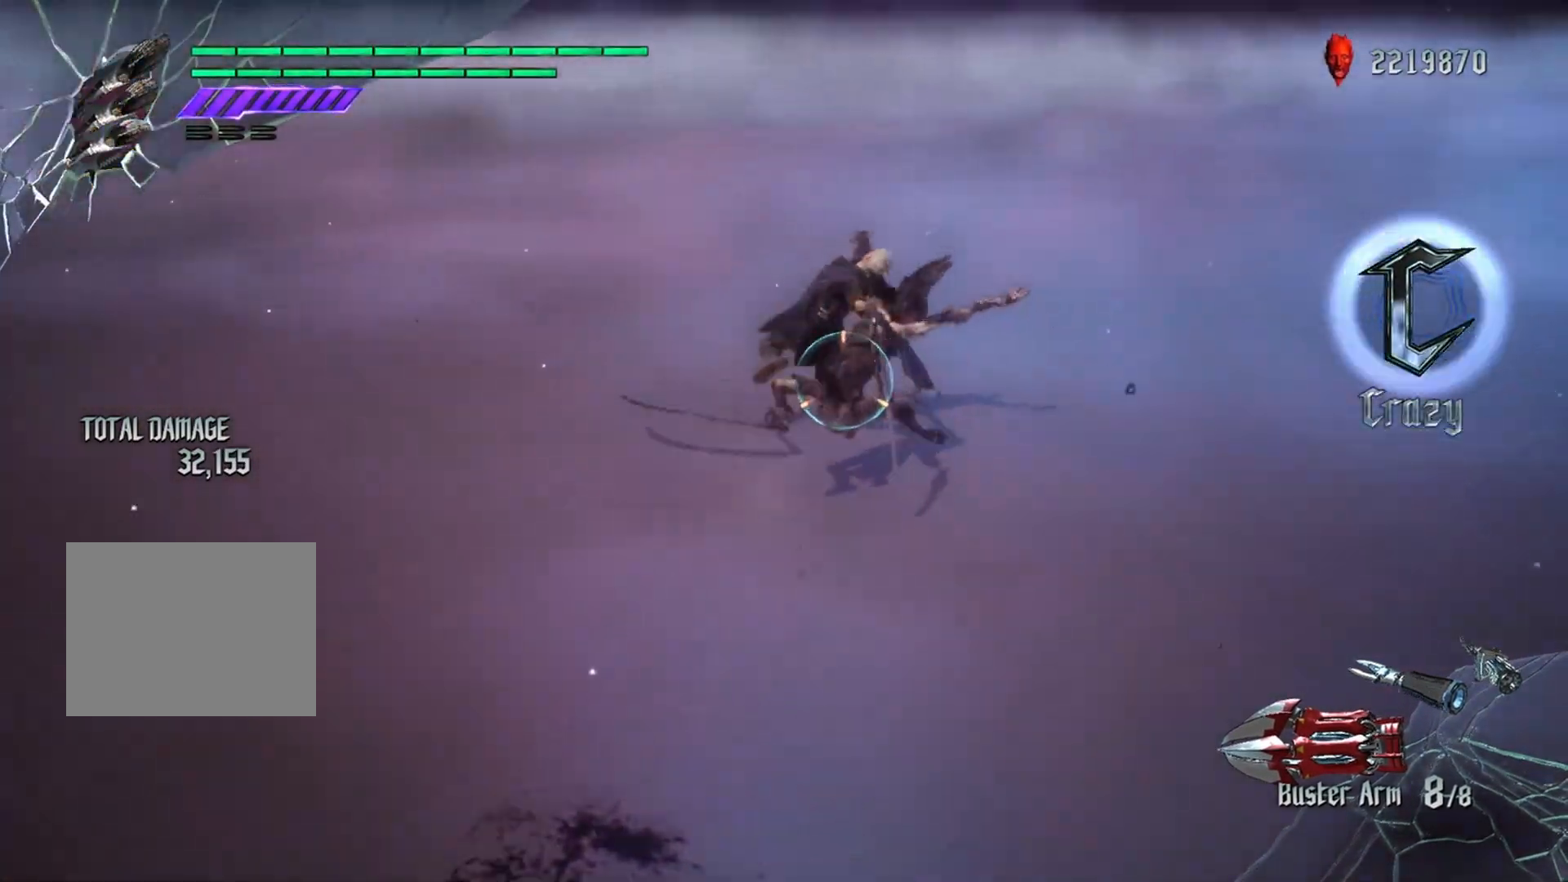
{"buttons": ["R1"], "left_stick": "center", "right_stick": "center", "events": [[116, "left_stick", "center"], [166, "R1", "up"], [350, "L2", "down"], [467, "R1", "down"], [500, "L2", "up"]]}
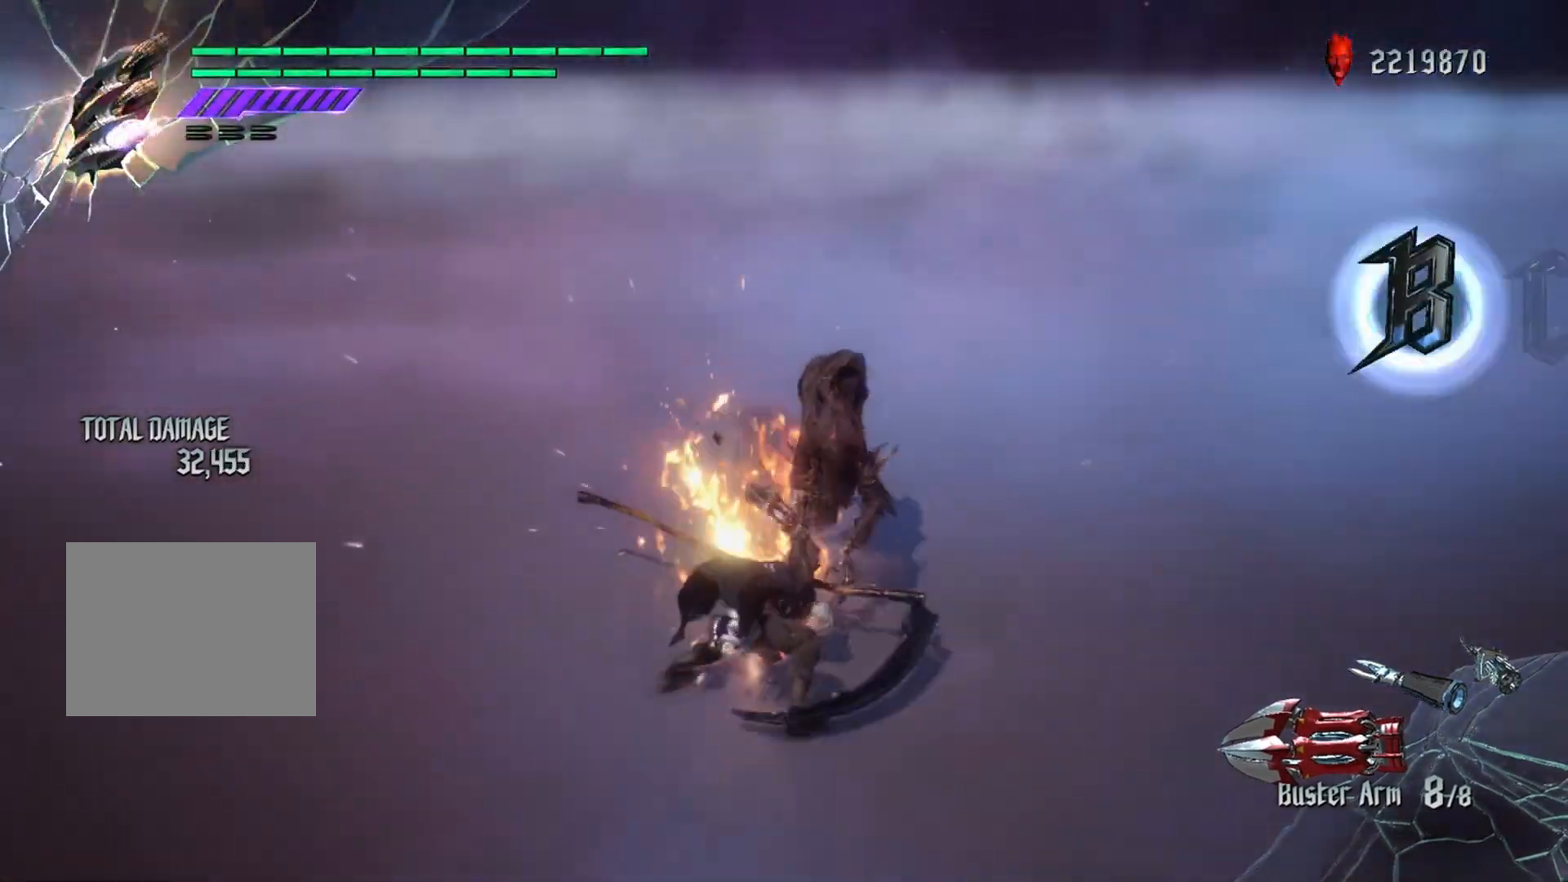
{"buttons": ["Y", "R1"], "left_stick": "down", "right_stick": "center", "events": [[67, "left_stick", "down"], [184, "Y", "down"]]}
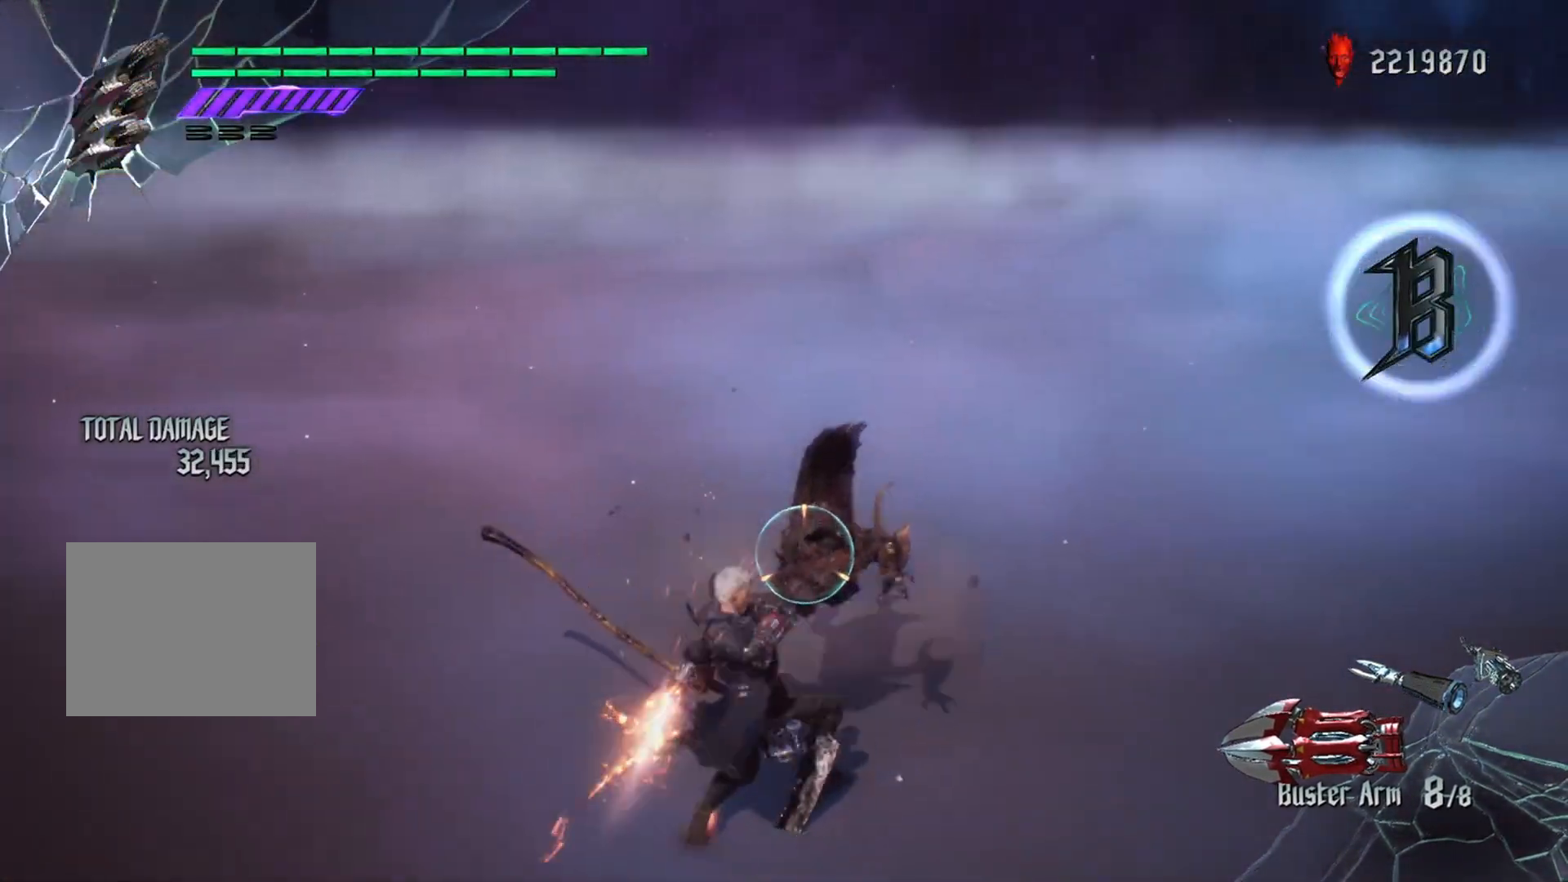
{"buttons": [], "left_stick": "center", "right_stick": "center", "events": [[200, "left_stick", "center"], [317, "R1", "up"], [333, "Y", "up"]]}
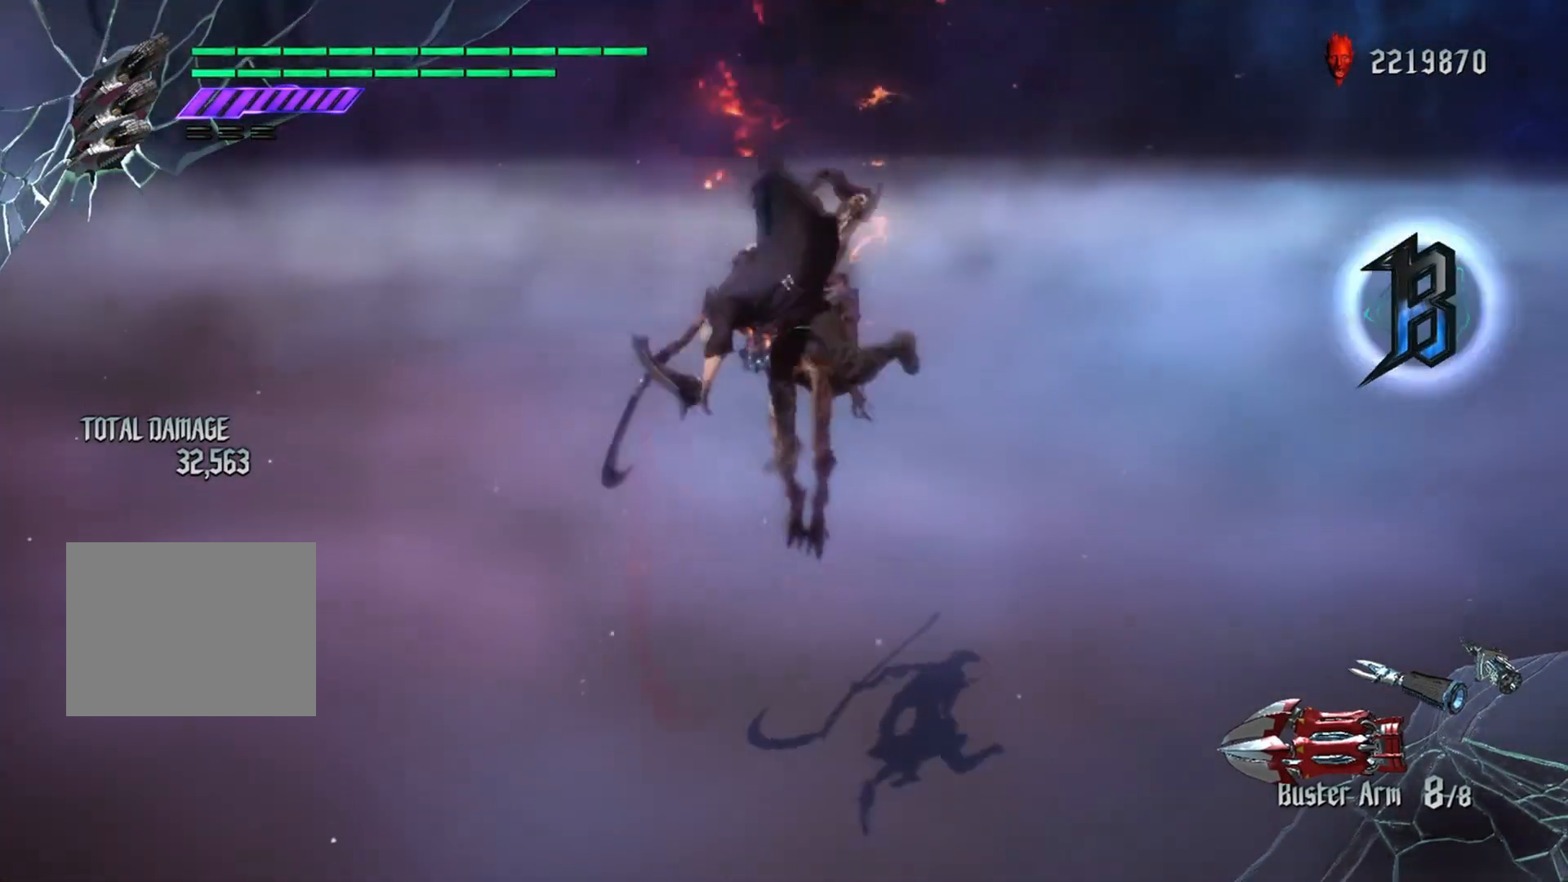
{"buttons": ["L2"], "left_stick": "center", "right_stick": "center", "events": [[167, "Y", "down"], [267, "Y", "up"], [350, "Y", "down"], [434, "L2", "down"], [467, "Y", "up"]]}
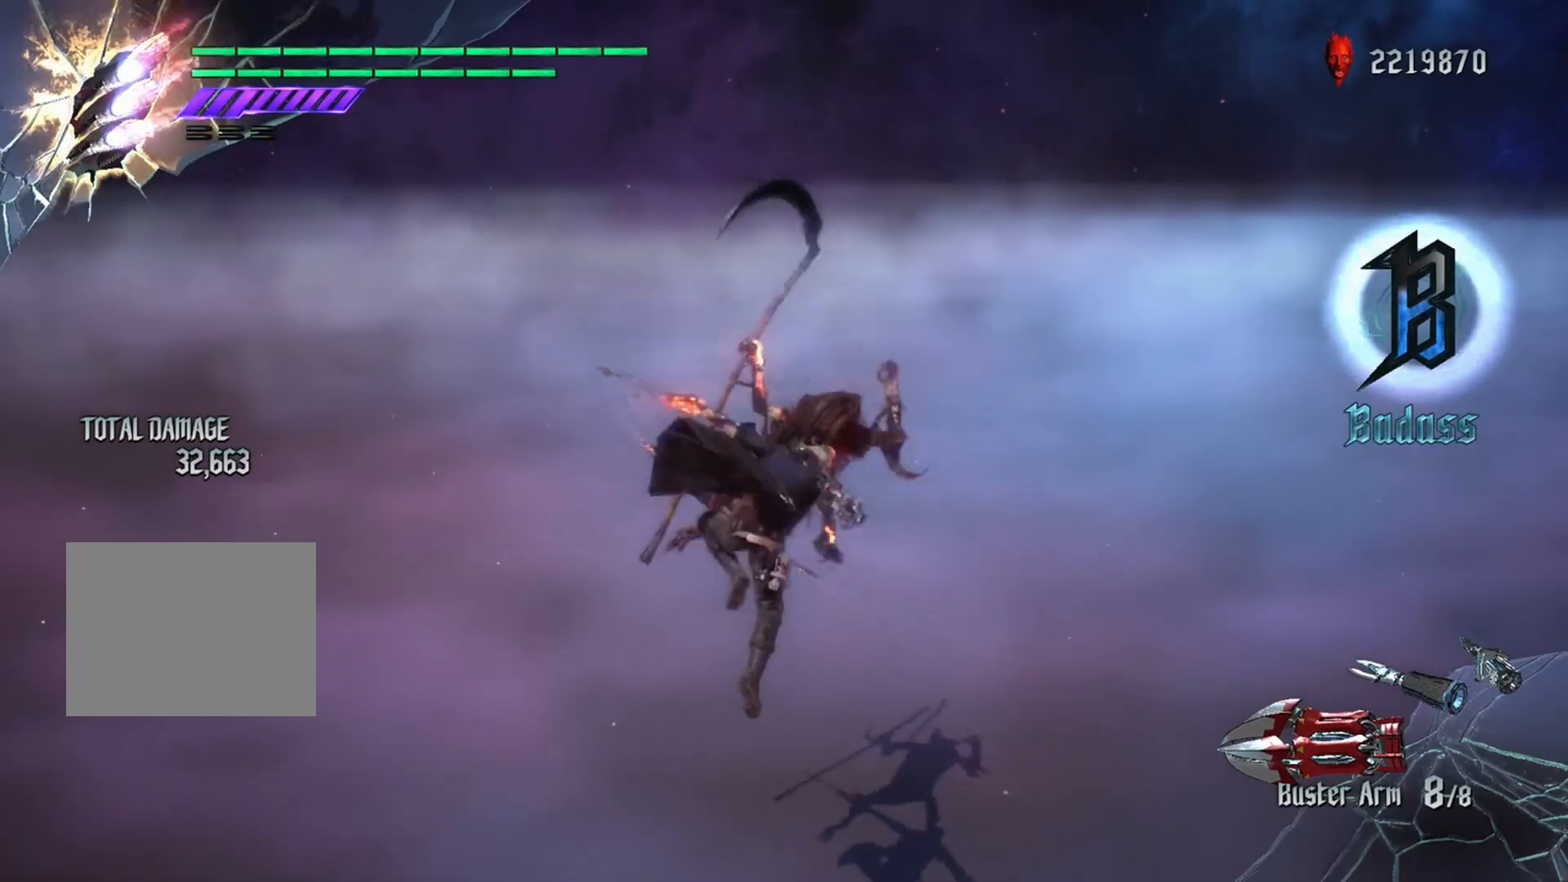
{"buttons": [], "left_stick": "center", "right_stick": "center", "events": [[33, "Y", "down"], [50, "L2", "up"], [100, "Y", "up"], [116, "L2", "down"], [150, "Y", "down"], [233, "L2", "up"], [267, "Y", "up"]]}
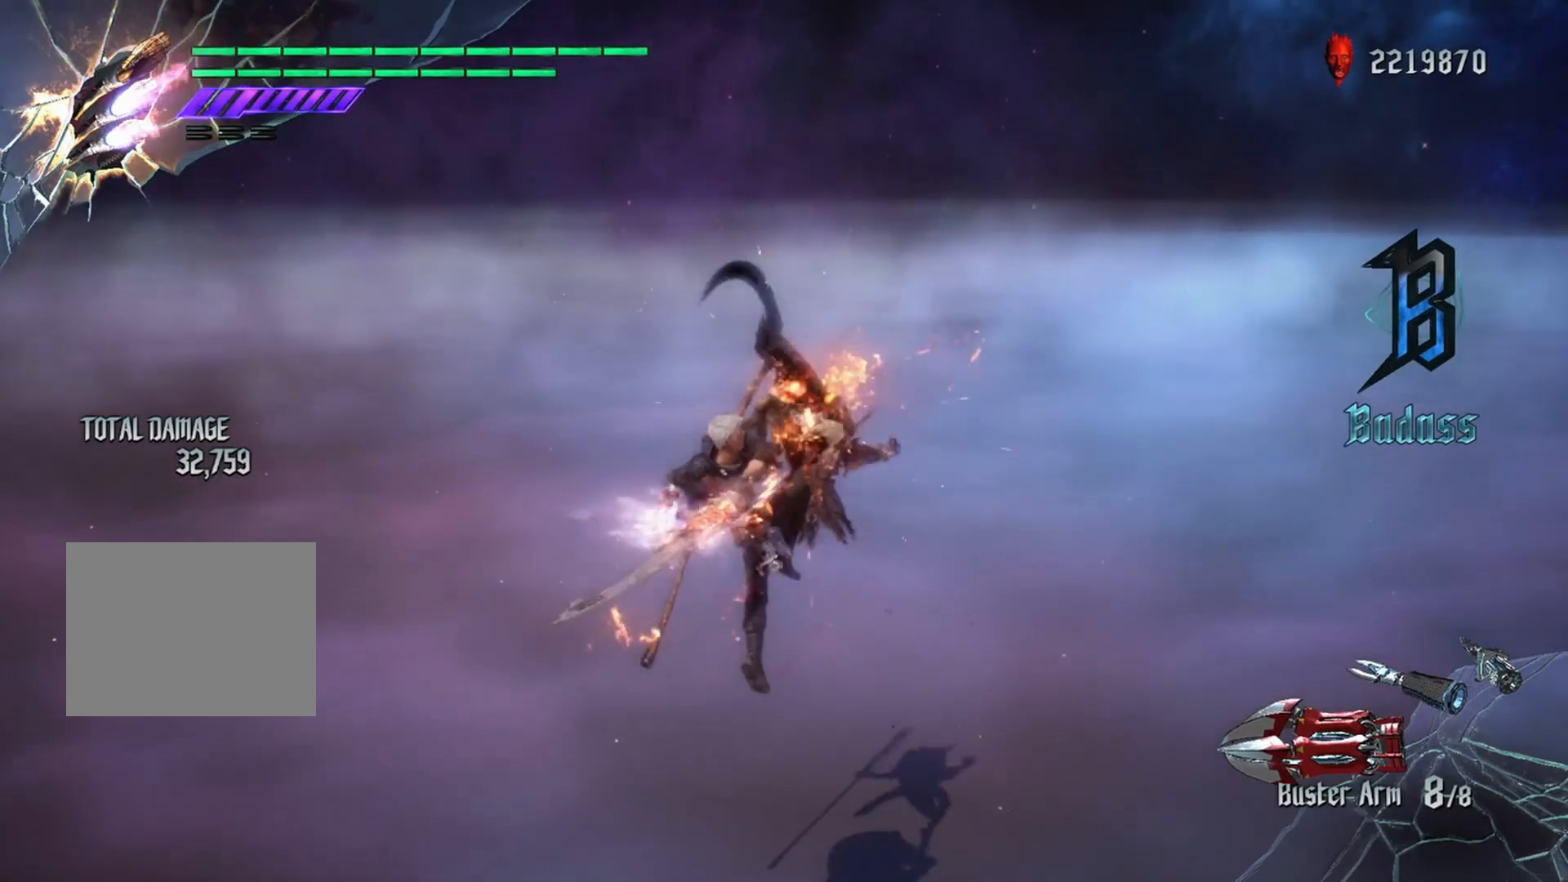
{"buttons": ["Y"], "left_stick": "center", "right_stick": "center", "events": [[251, "Y", "down"]]}
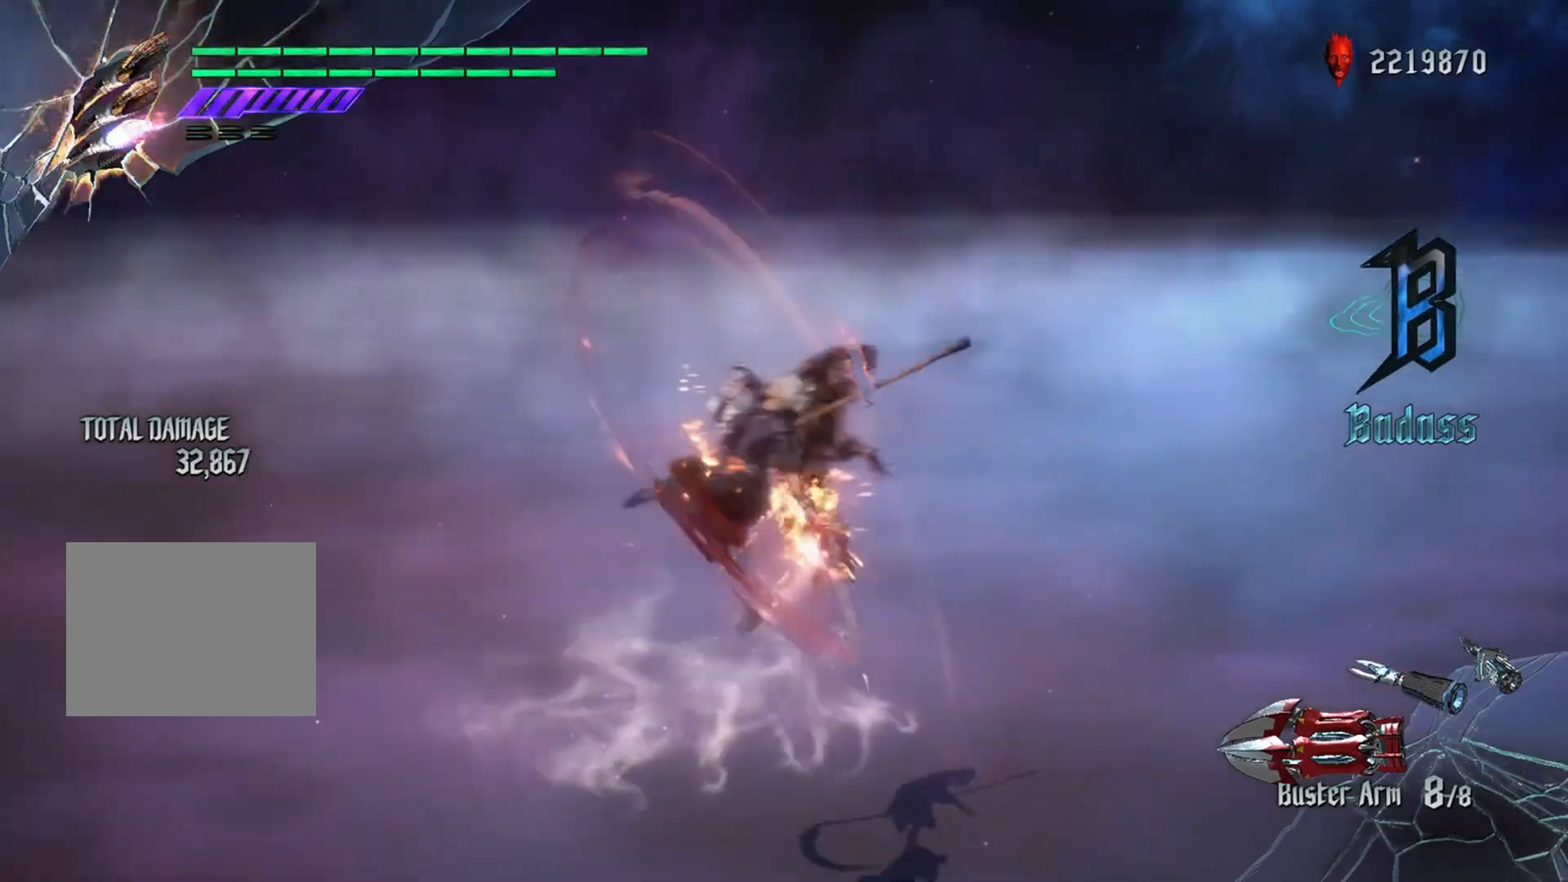
{"buttons": ["A"], "left_stick": "center", "right_stick": "center", "events": [[200, "Y", "up"], [367, "A", "down"]]}
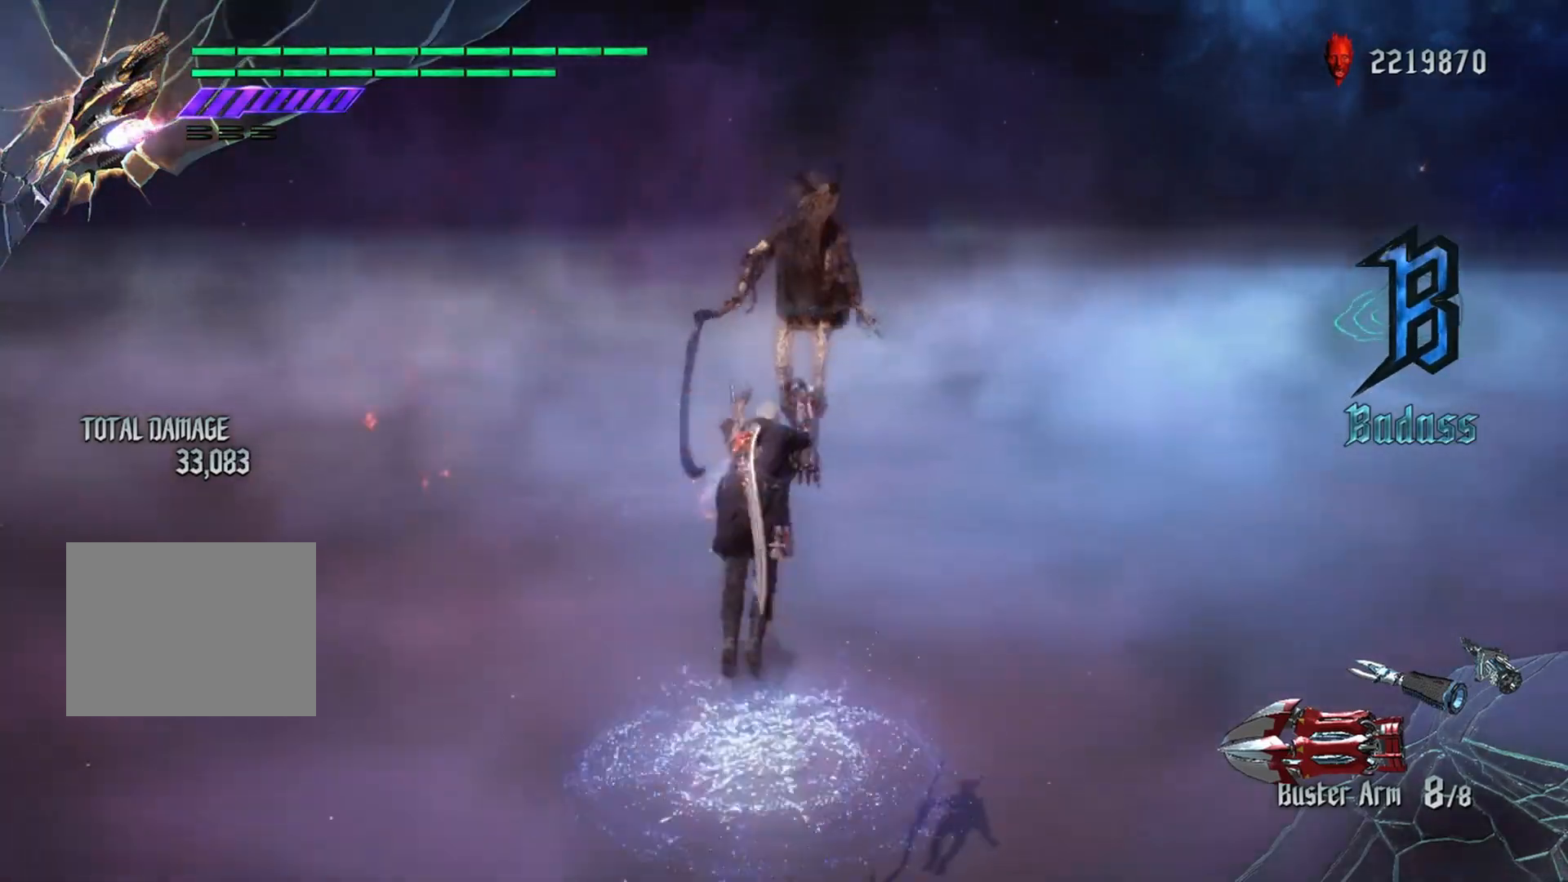
{"buttons": ["Y", "R1"], "left_stick": "down", "right_stick": "center", "events": [[101, "A", "up"], [151, "R1", "down"], [167, "left_stick", "down"], [267, "Y", "down"]]}
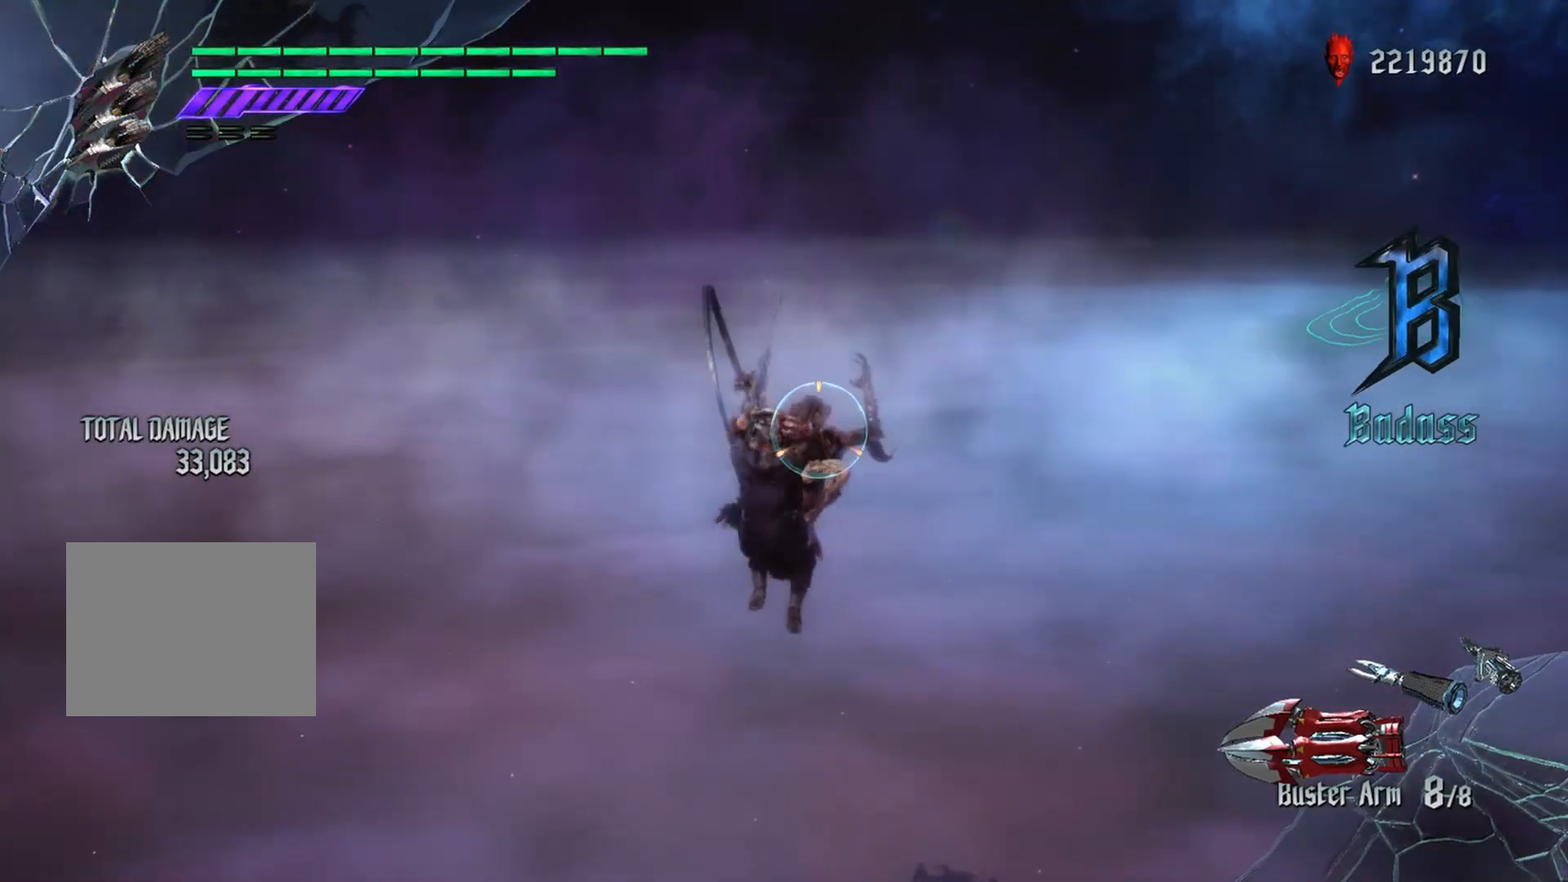
{"buttons": ["B"], "left_stick": "center", "right_stick": "center", "events": [[133, "left_stick", "center"], [217, "R1", "up"], [300, "Y", "up"], [417, "B", "down"]]}
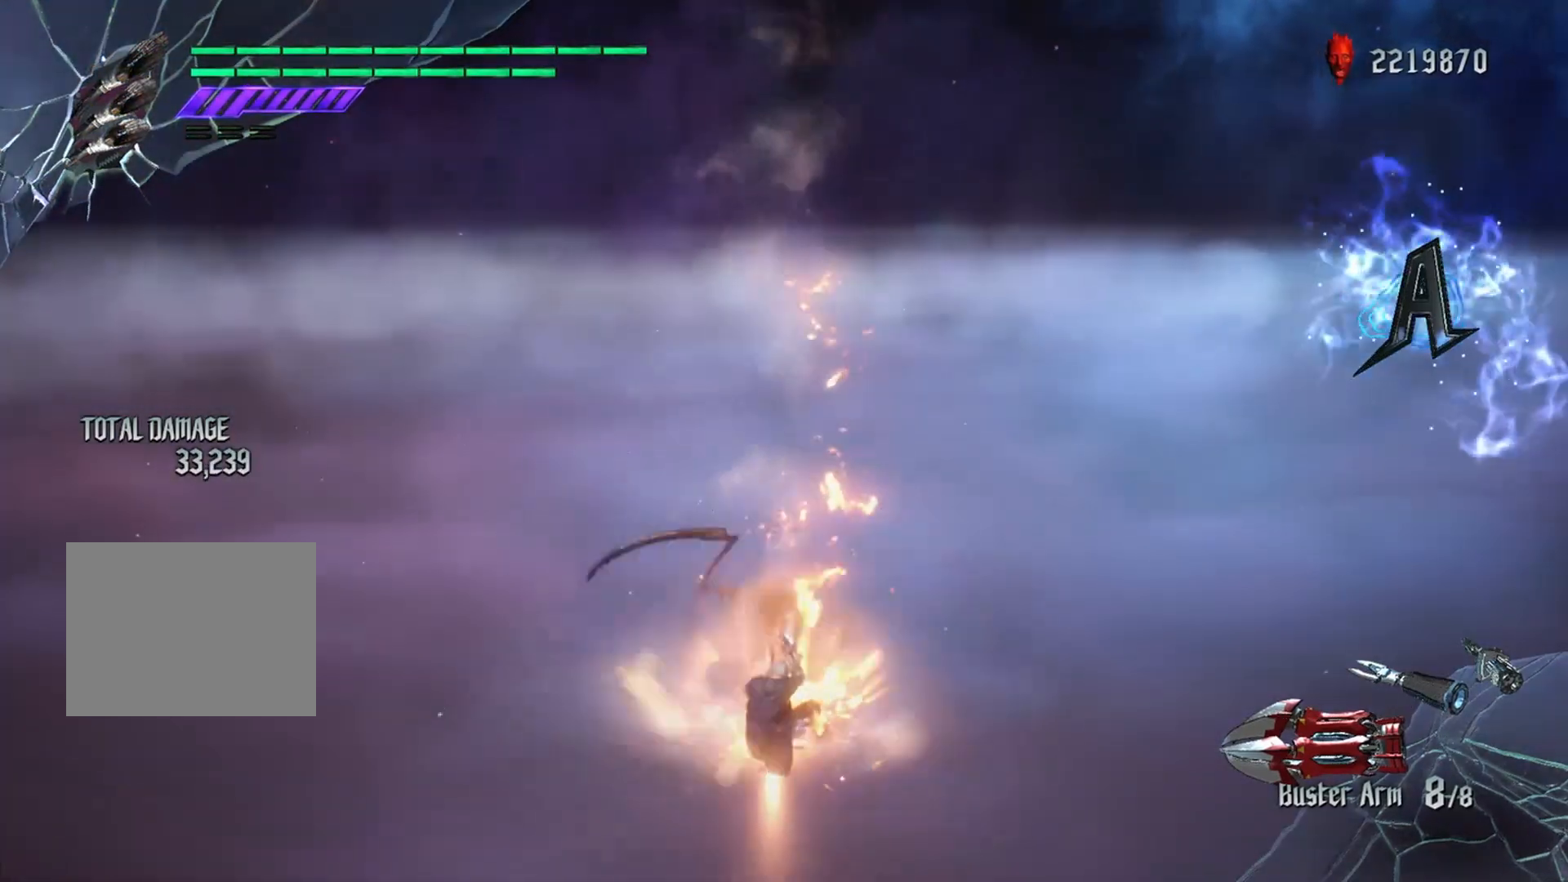
{"buttons": ["B"], "left_stick": "center", "right_stick": "center", "events": []}
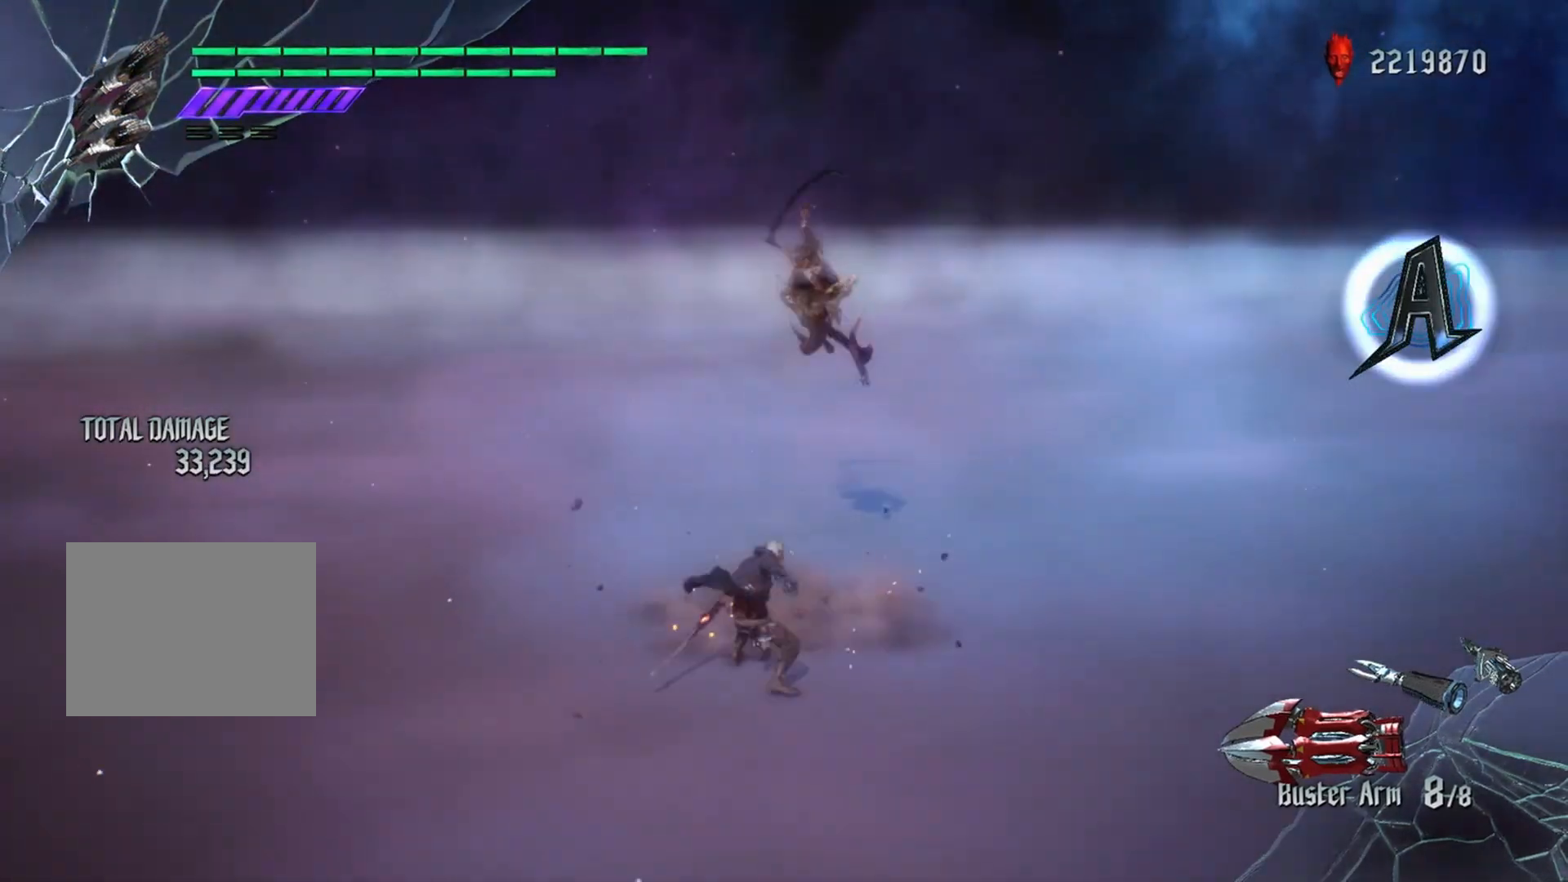
{"buttons": ["B", "Y"], "left_stick": "up", "right_stick": "center", "events": [[117, "Y", "down"], [267, "left_stick", "up"]]}
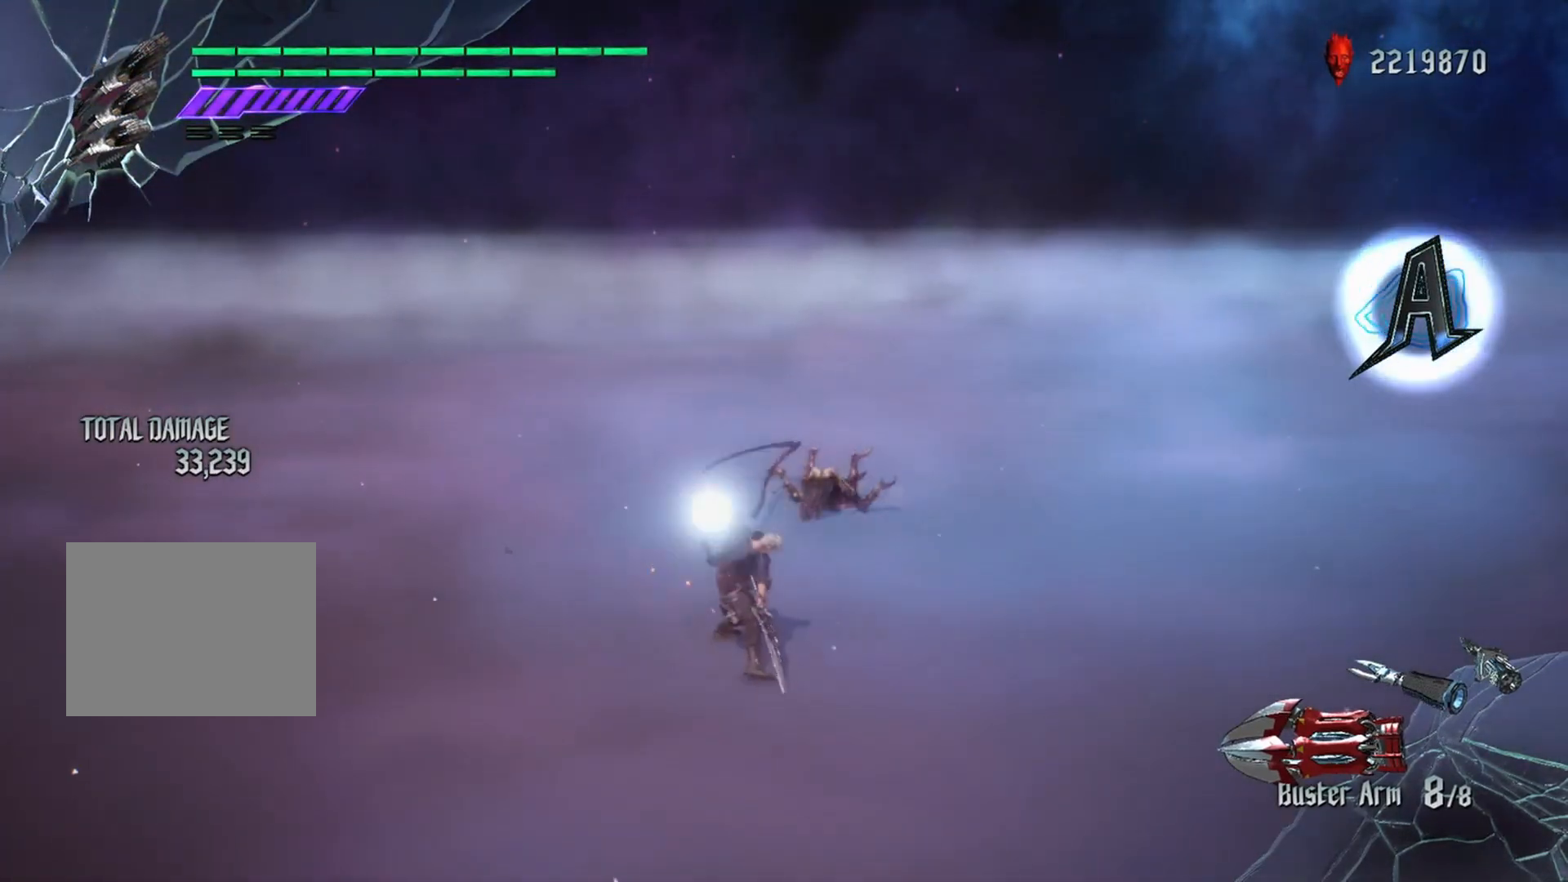
{"buttons": ["B"], "left_stick": "up", "right_stick": "center", "events": [[301, "Y", "up"]]}
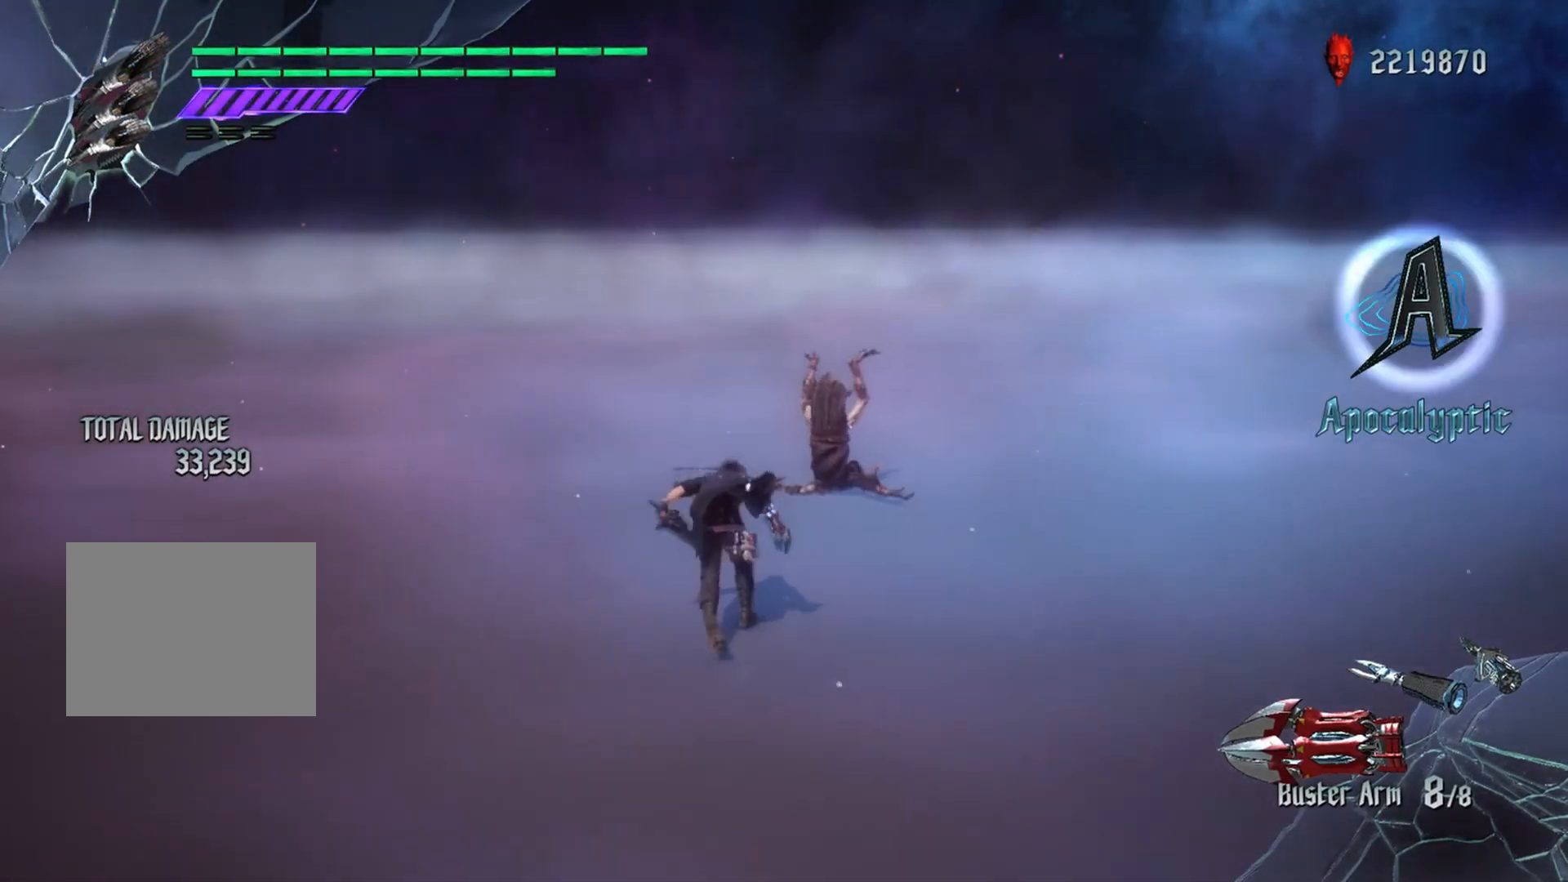
{"buttons": ["B"], "left_stick": "up", "right_stick": "center", "events": [[83, "left_stick", "center"], [434, "left_stick", "up"]]}
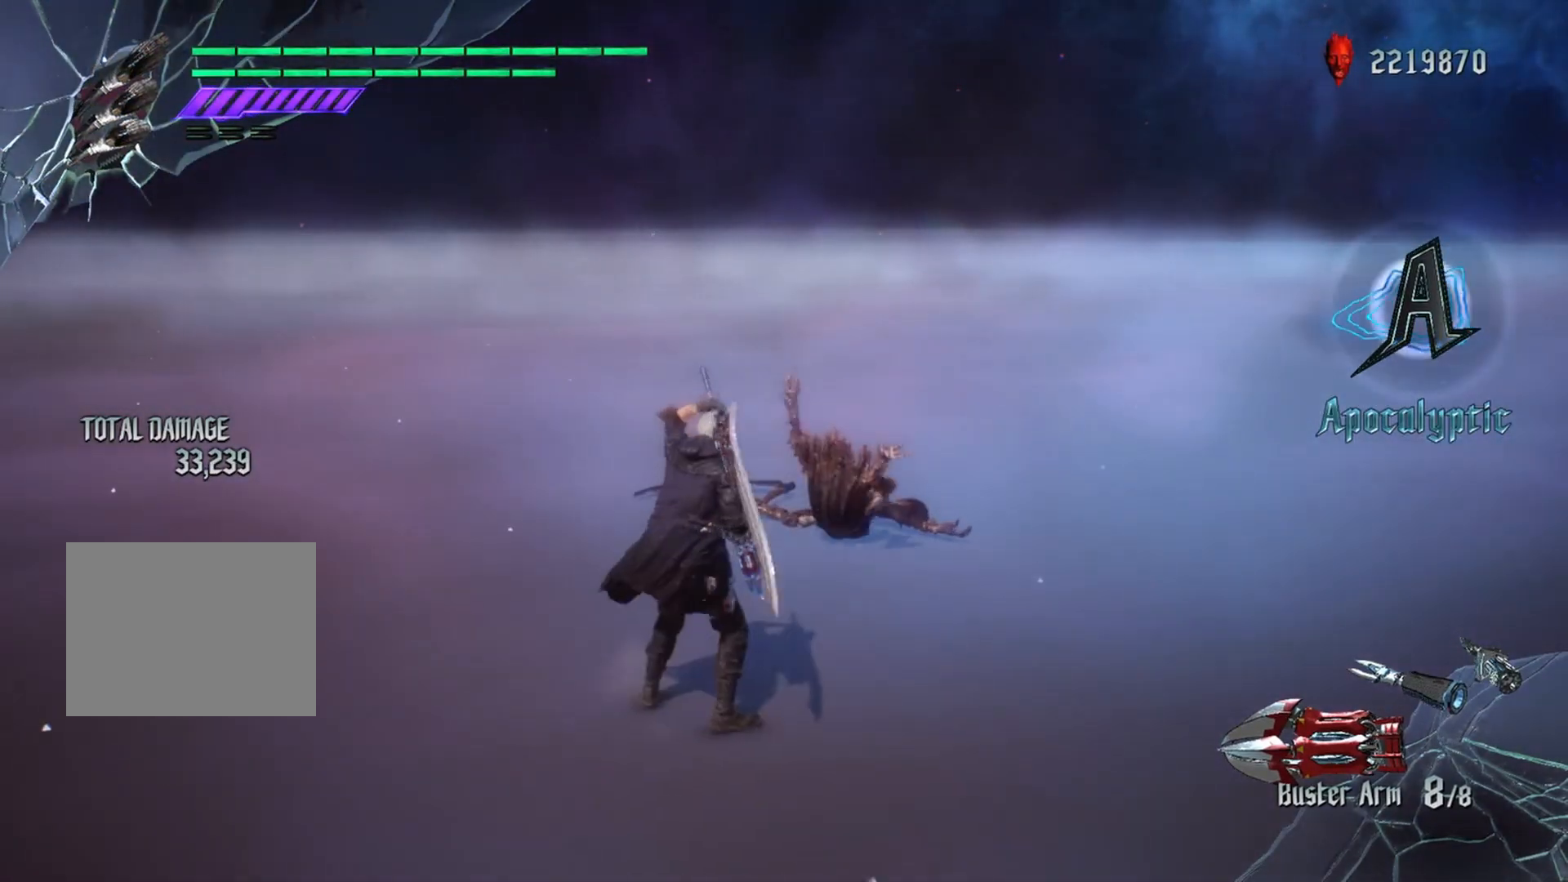
{"buttons": [], "left_stick": "center", "right_stick": "center", "events": [[267, "B", "up"], [267, "left_stick", "center"]]}
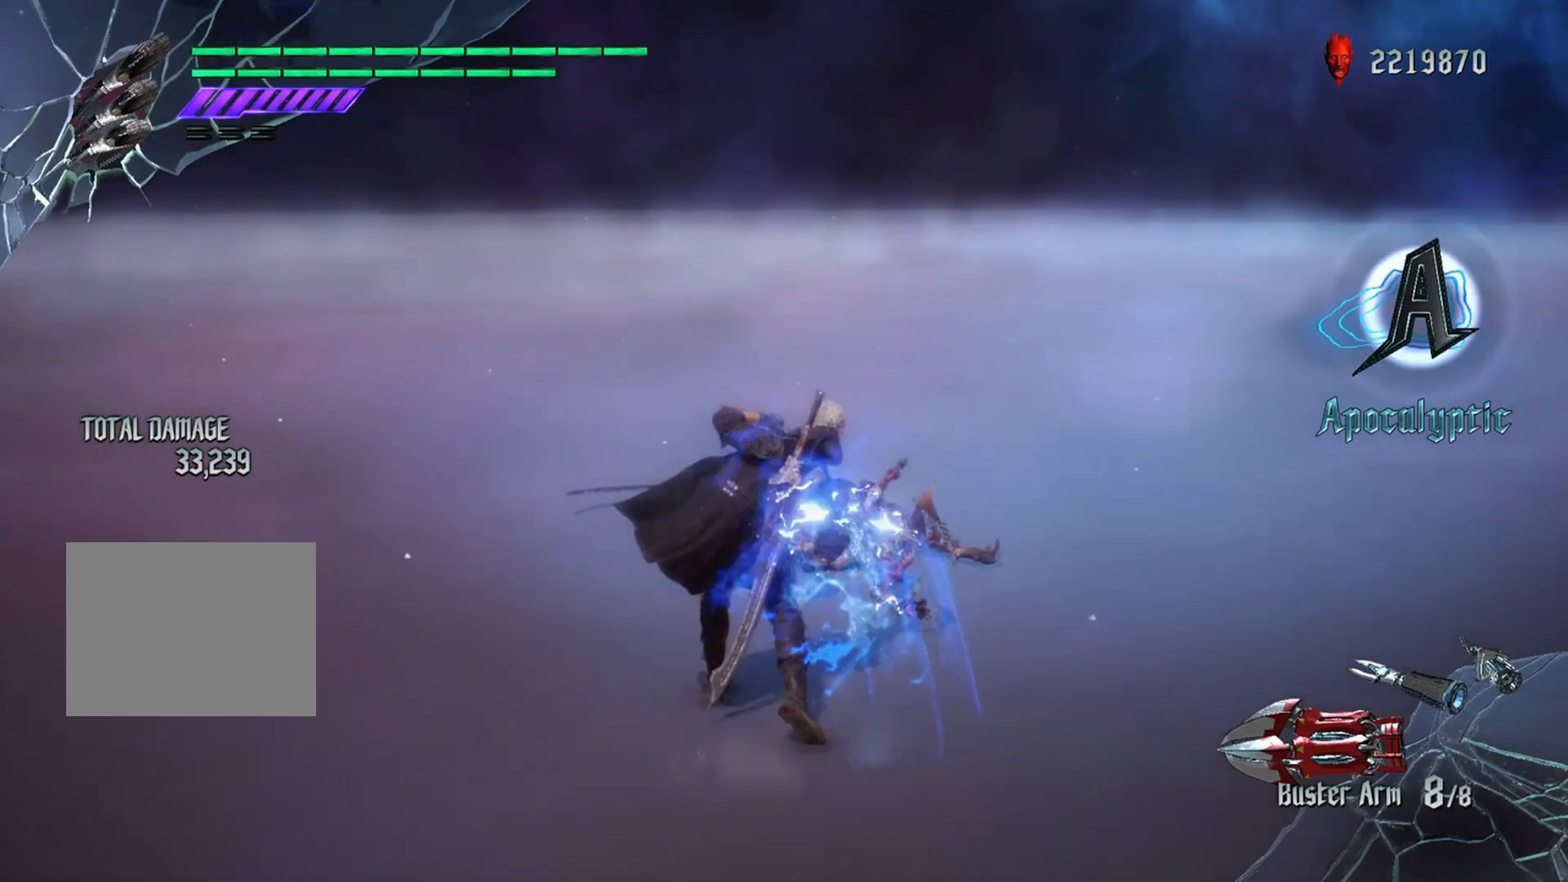
{"buttons": [], "left_stick": "center", "right_stick": "center", "events": []}
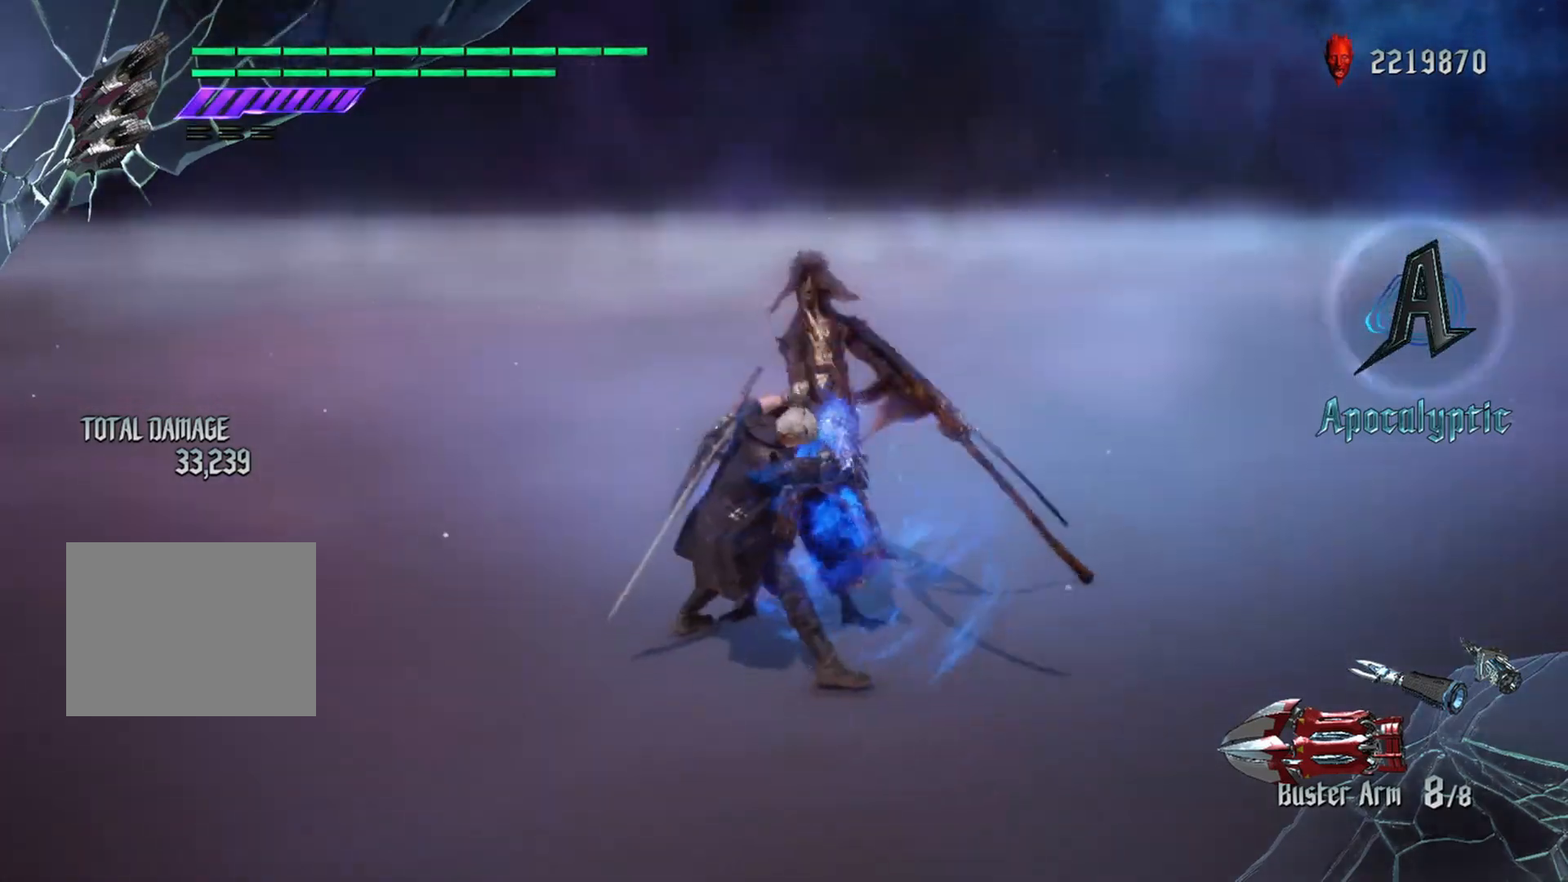
{"buttons": ["R2"], "left_stick": "center", "right_stick": "center", "events": [[167, "X", "down"], [284, "X", "up"], [418, "R2", "down"]]}